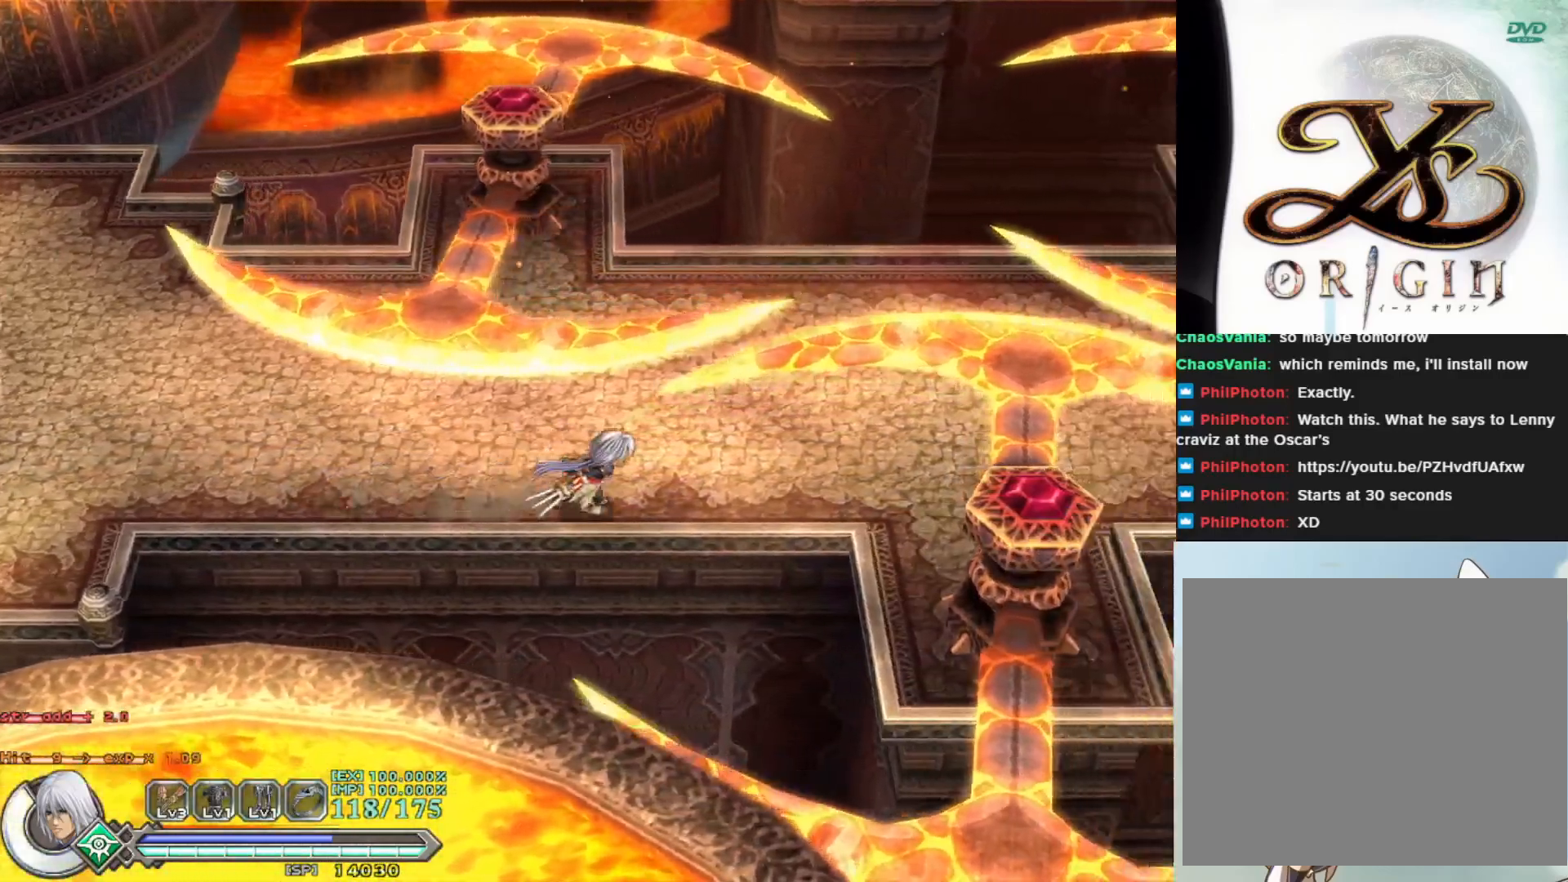
Gameplay with a controller (PlayStation layout); each line is a JSON object with the inputs held at the frame after it. "events" lists button and stick changes between this image and that frame as [ms after this image, input, new state], when the widget could be followed in between. Not read: right_stick.
{"buttons": [], "left_stick": "right", "events": [[167, "left_stick", "center"], [417, "left_stick", "right"]]}
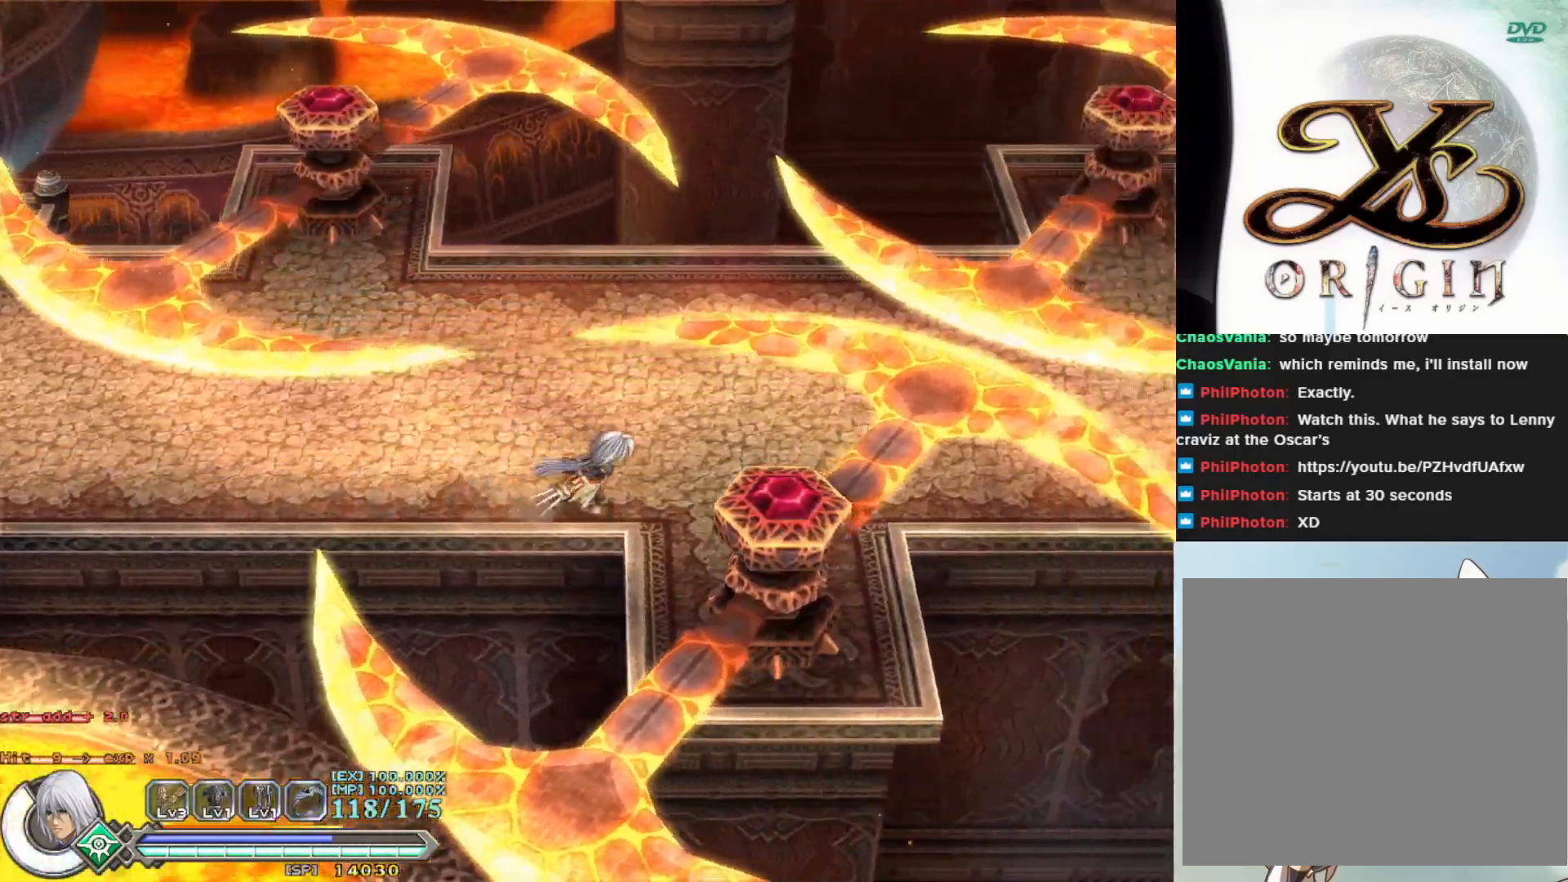
{"buttons": [], "left_stick": "center", "events": [[150, "left_stick", "center"]]}
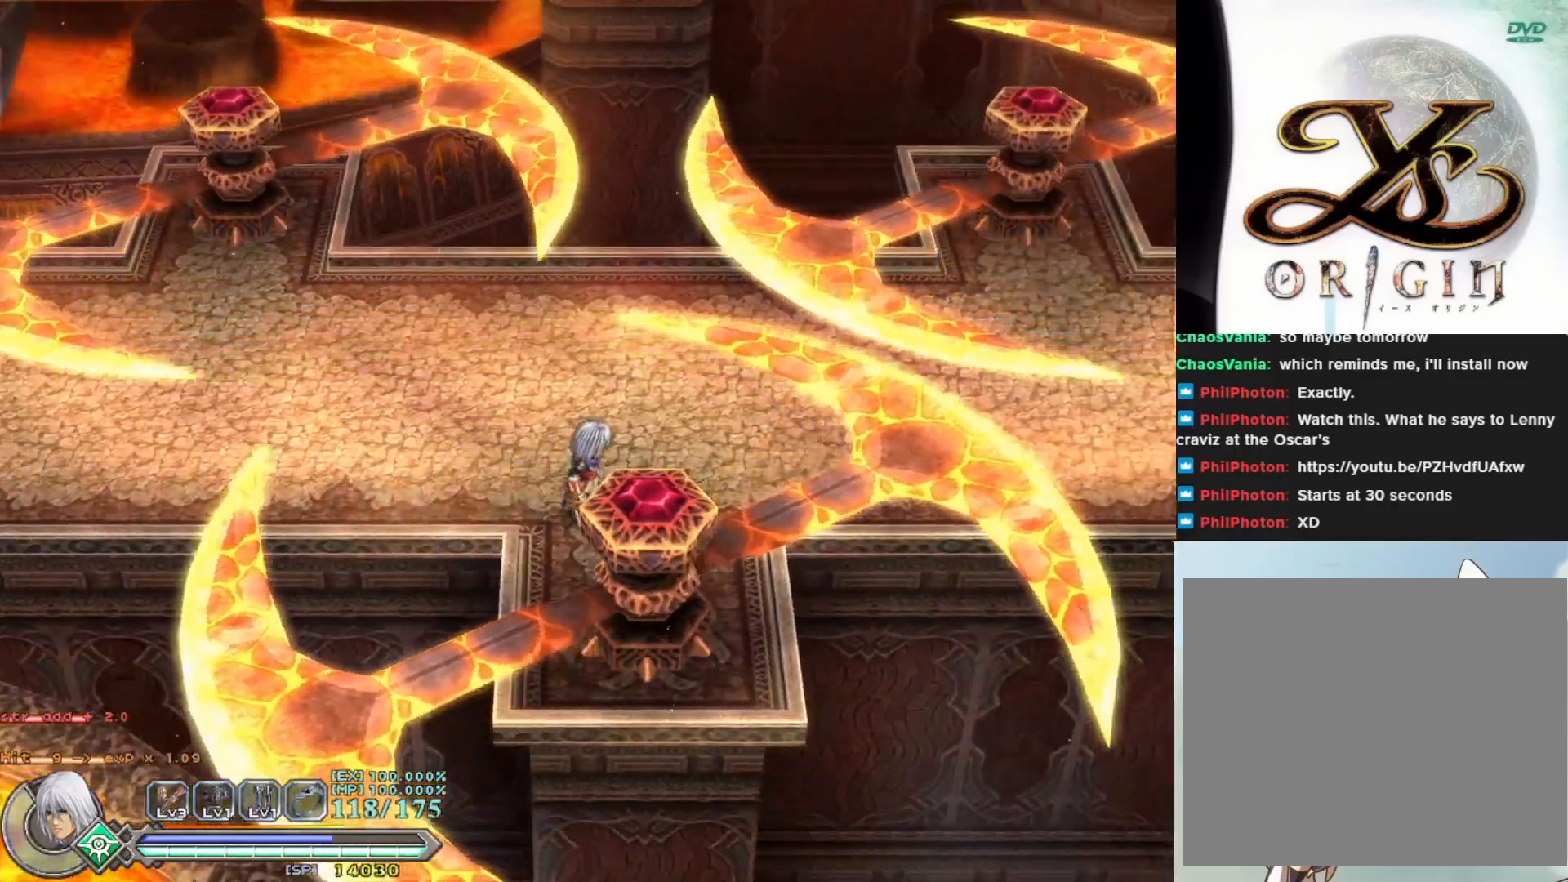
{"buttons": [], "left_stick": "center", "events": [[67, "left_stick", "up"], [267, "left_stick", "center"]]}
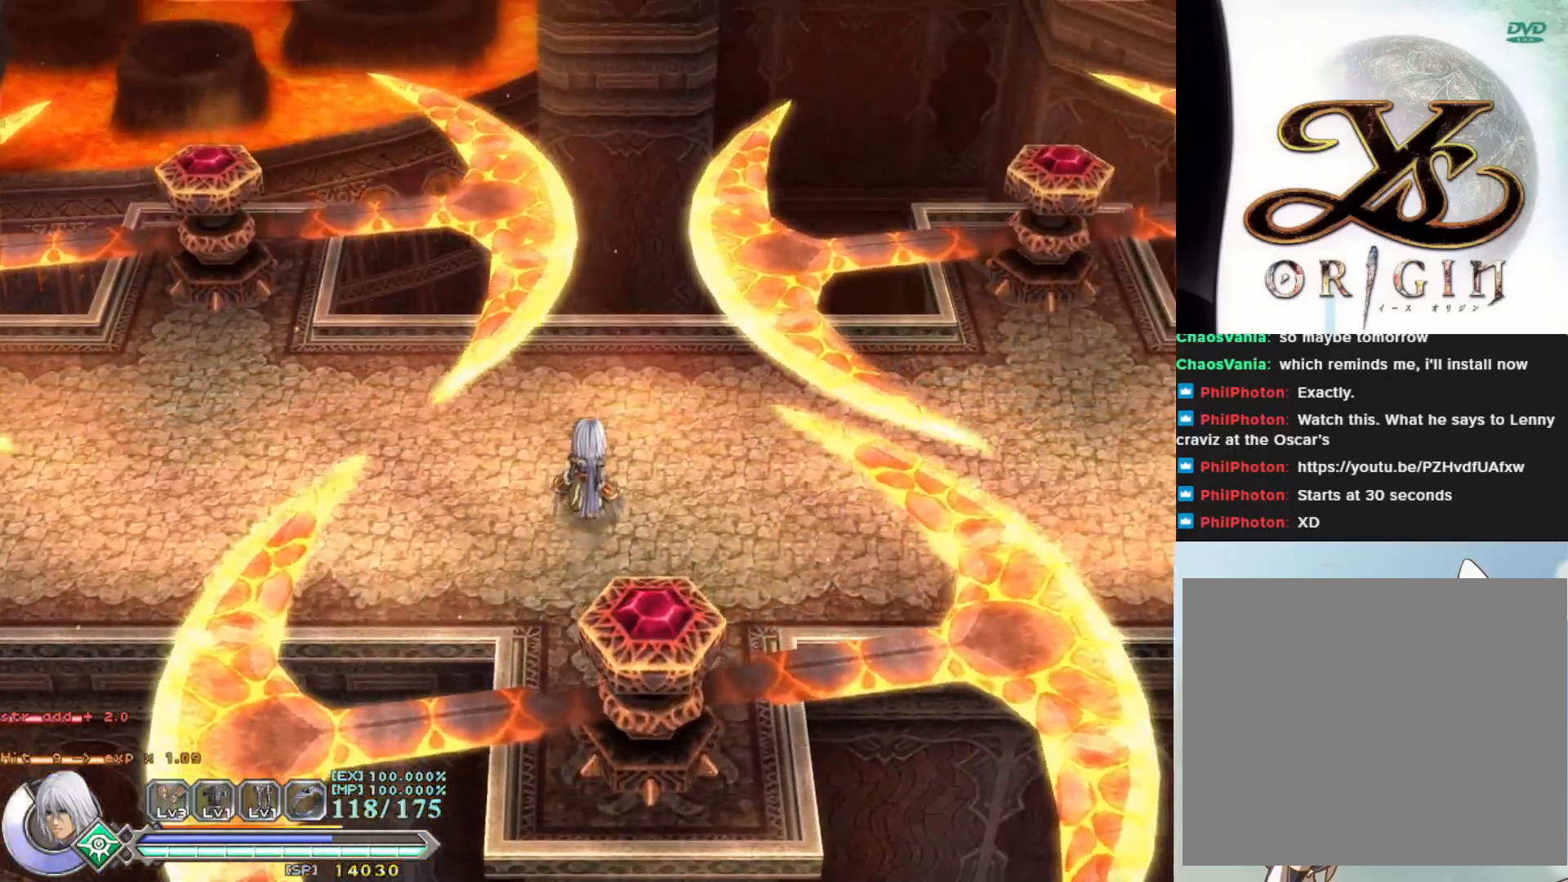
{"buttons": [], "left_stick": "center", "events": [[150, "left_stick", "right"], [350, "left_stick", "center"]]}
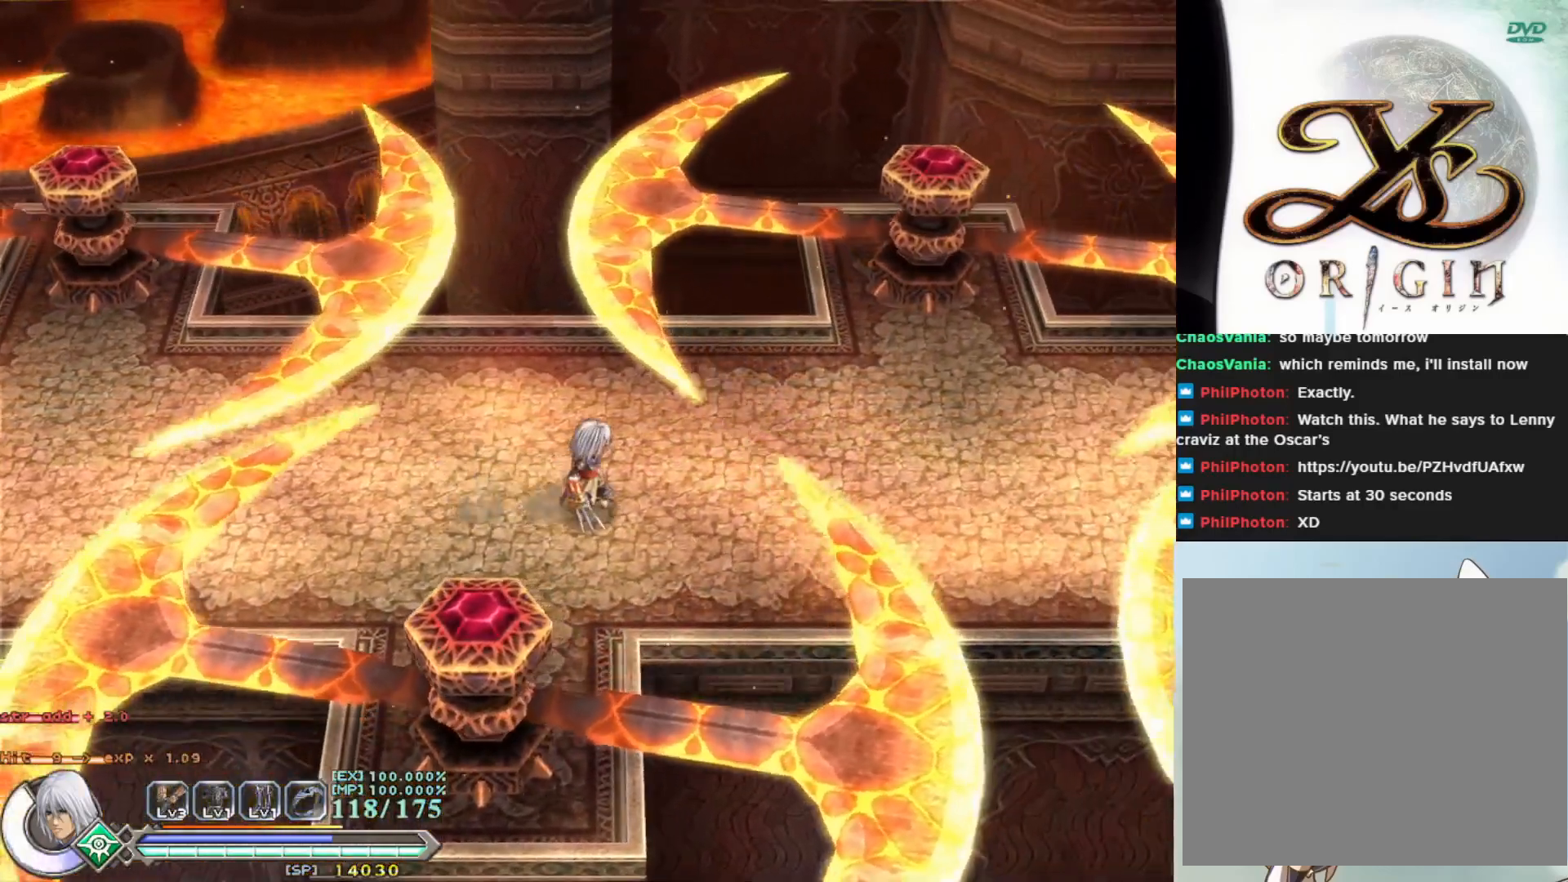
{"buttons": [], "left_stick": "right", "events": [[217, "left_stick", "right"]]}
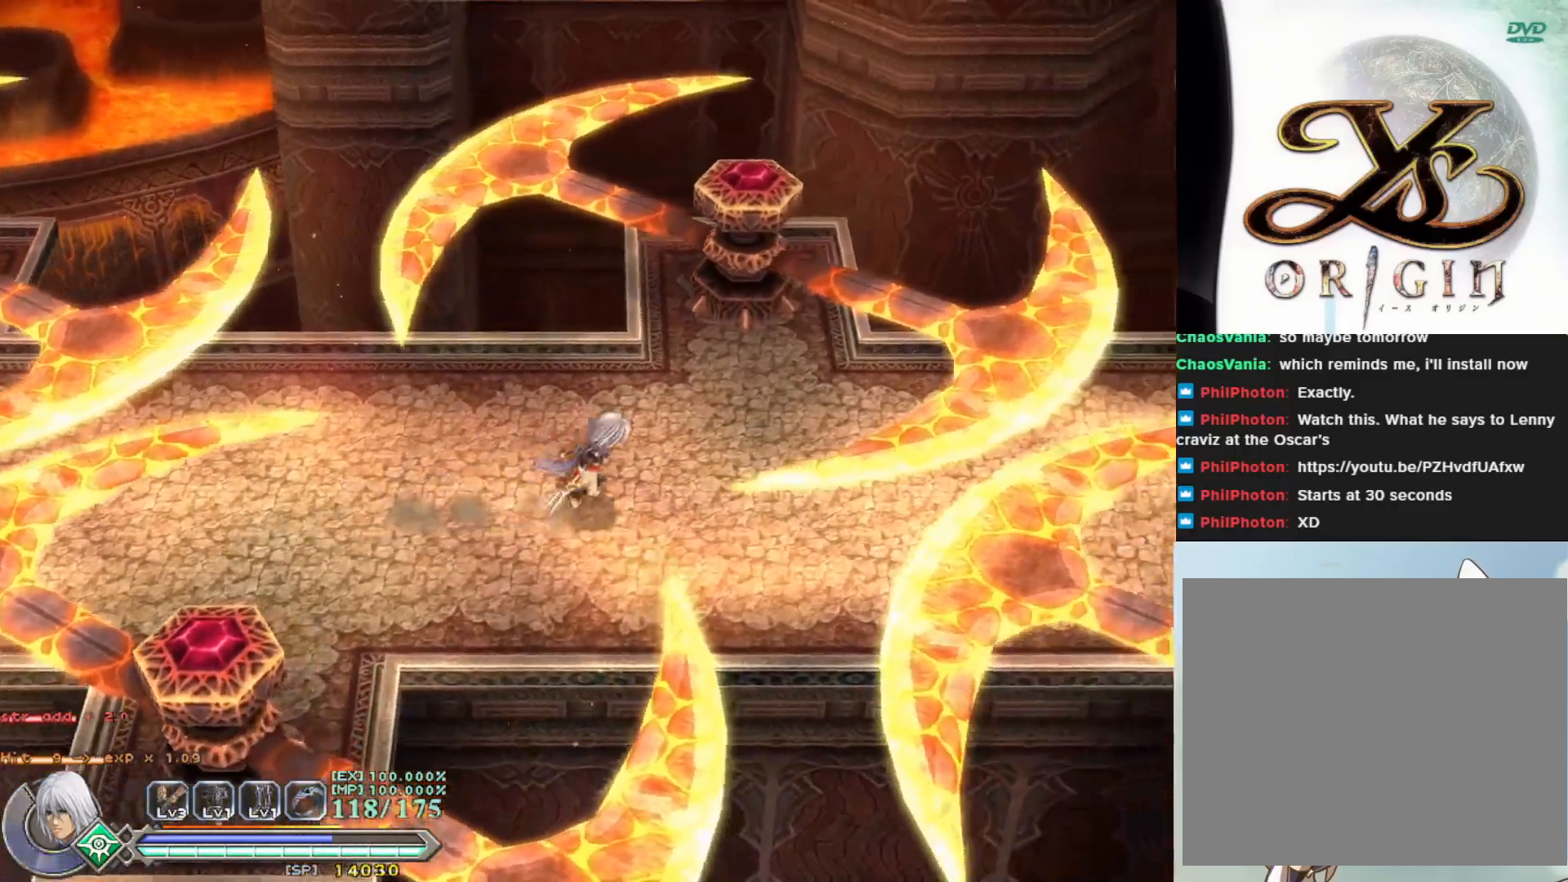
{"buttons": [], "left_stick": "down-right", "events": [[17, "CROSS", "down"], [117, "left_stick", "down"], [167, "left_stick", "down-left"], [383, "CROSS", "up"], [450, "left_stick", "down-right"]]}
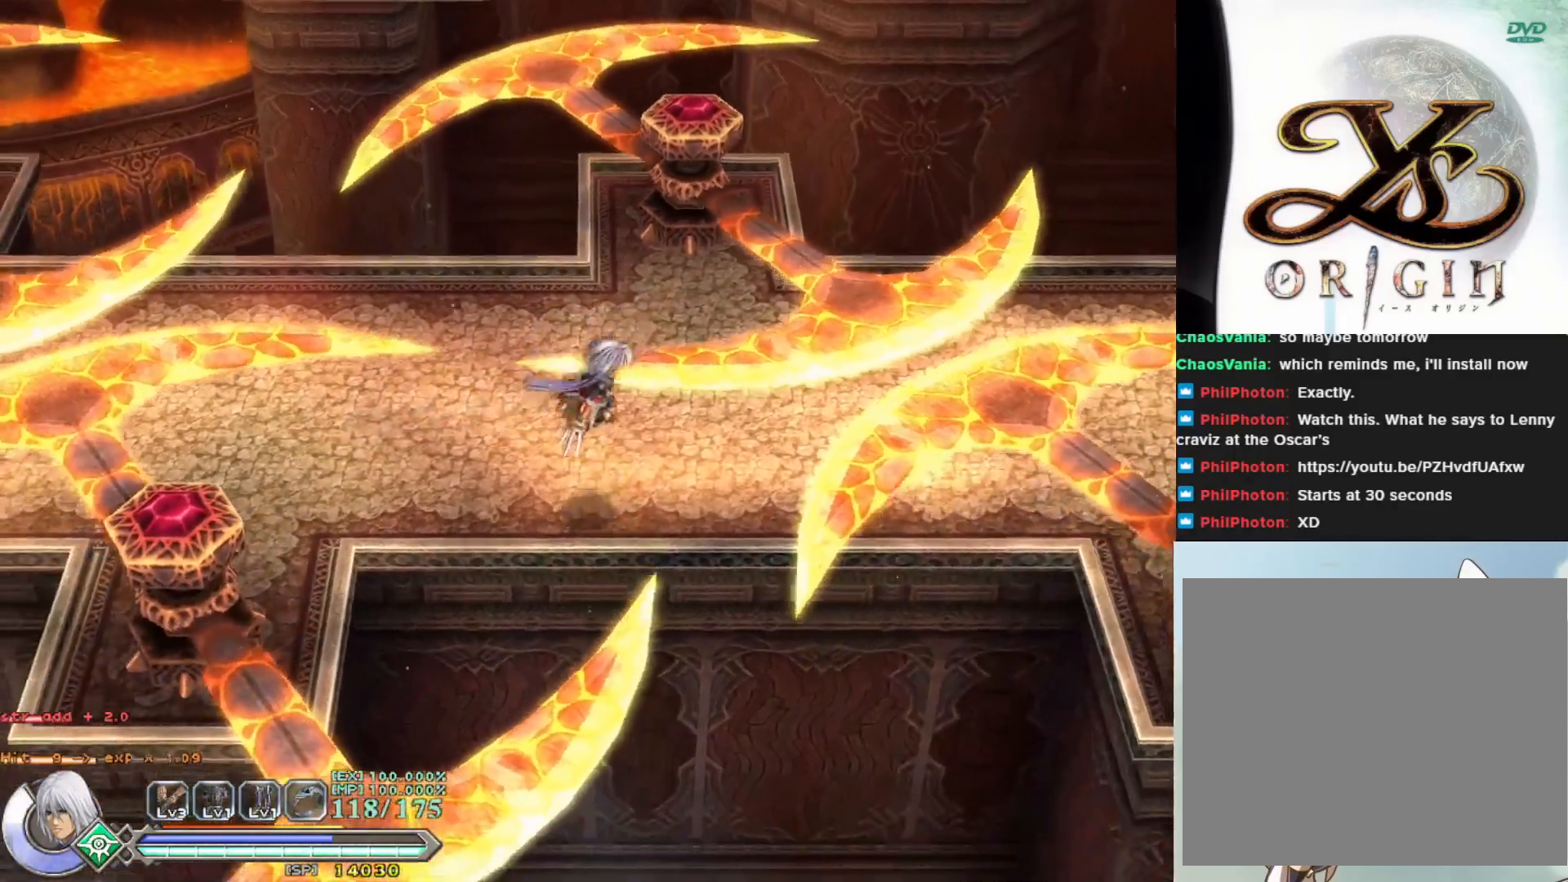
{"buttons": [], "left_stick": "right", "events": [[133, "left_stick", "center"], [500, "left_stick", "right"]]}
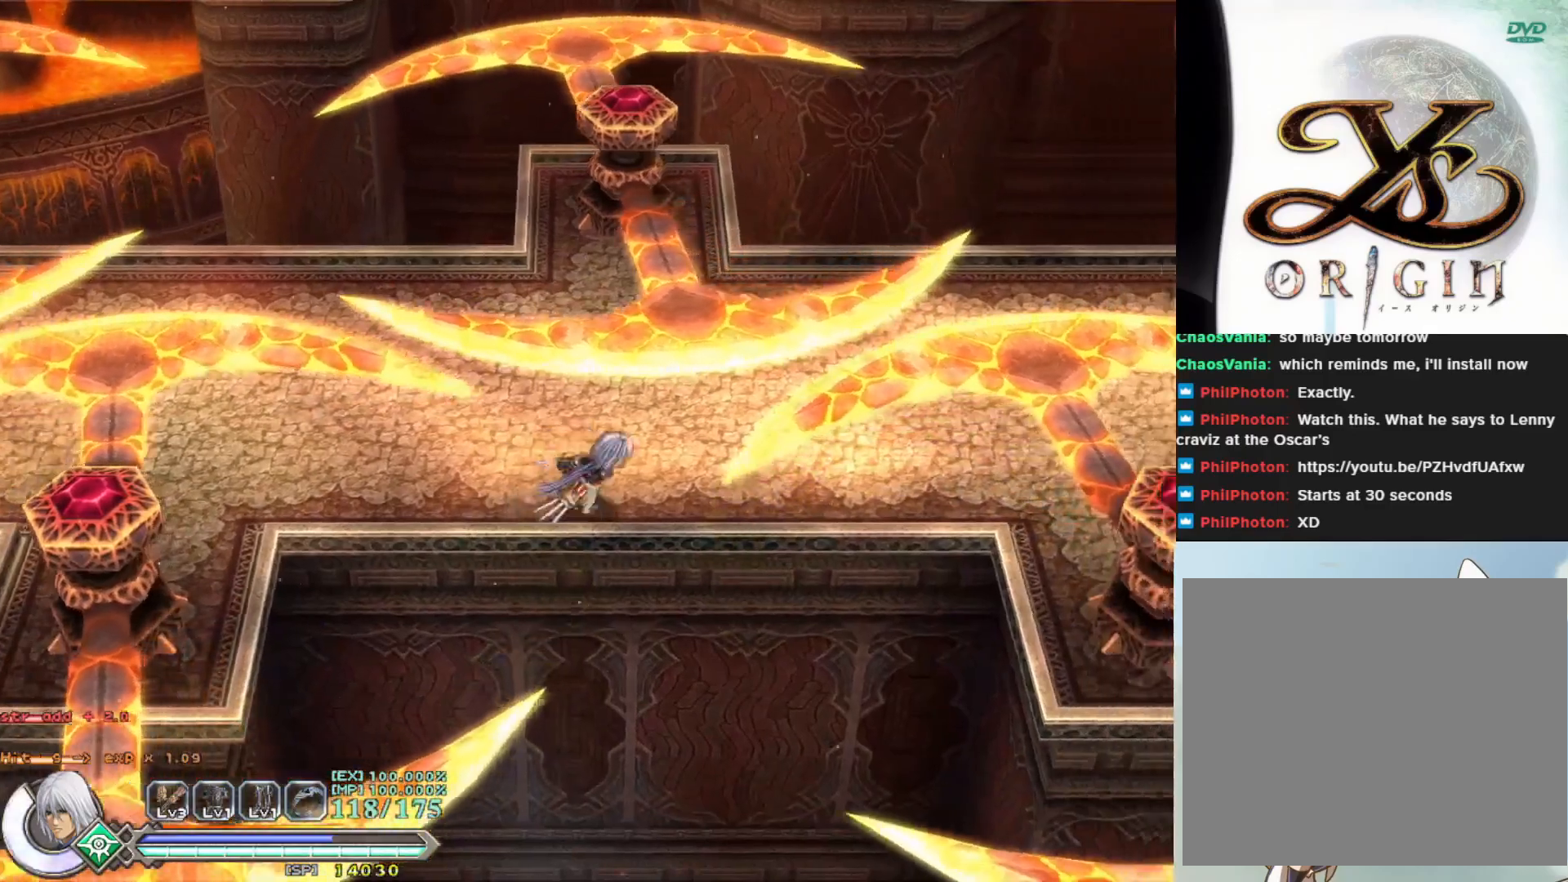
{"buttons": [], "left_stick": "right", "events": [[183, "left_stick", "center"], [350, "left_stick", "right"]]}
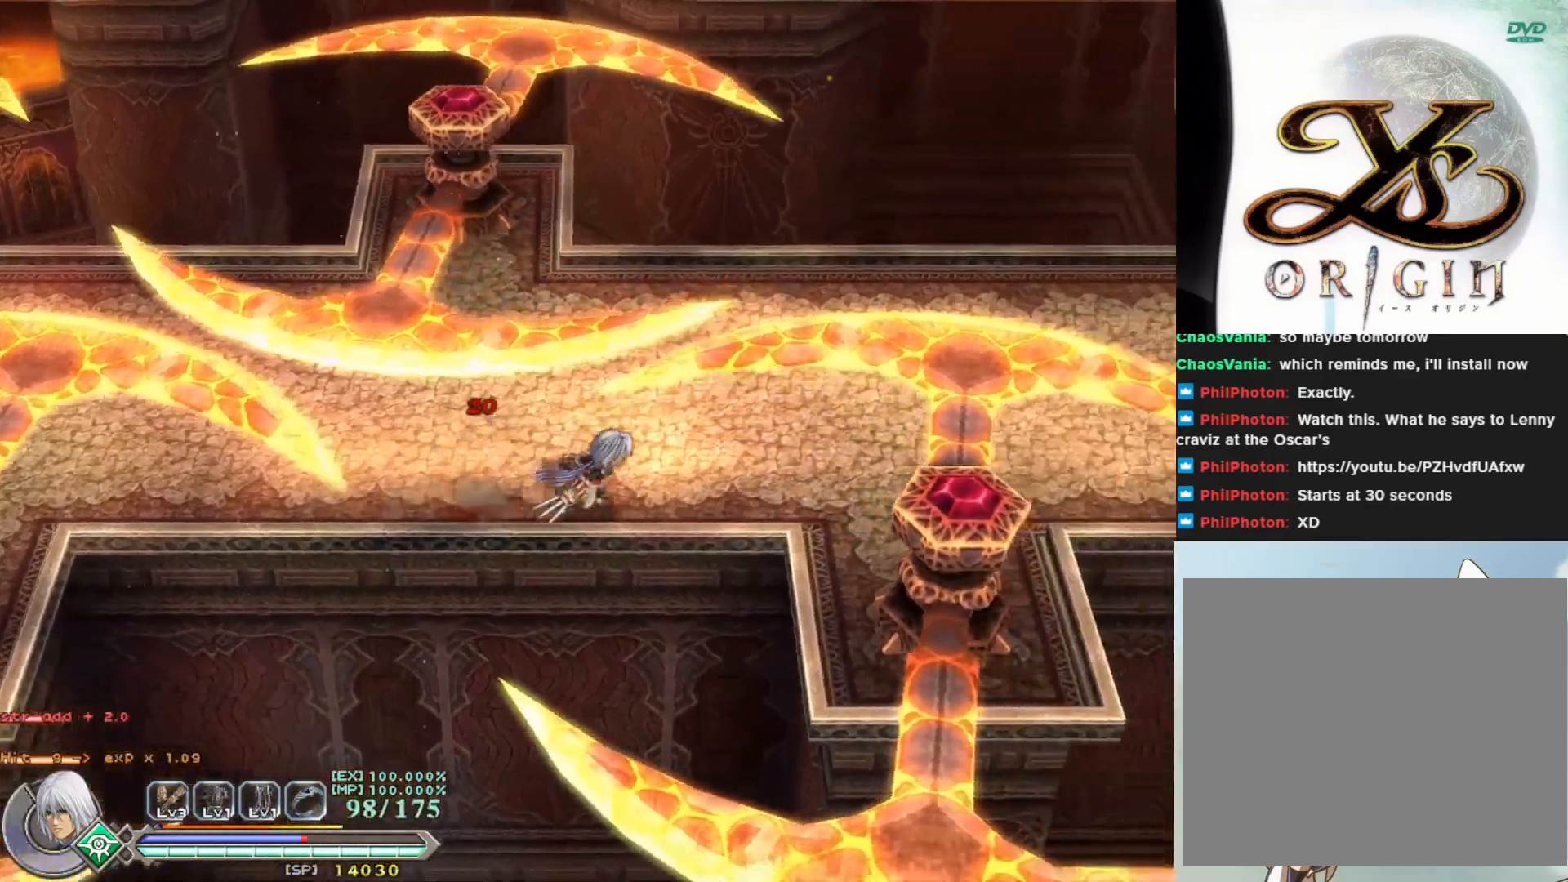
{"buttons": [], "left_stick": "center", "events": [[200, "left_stick", "center"]]}
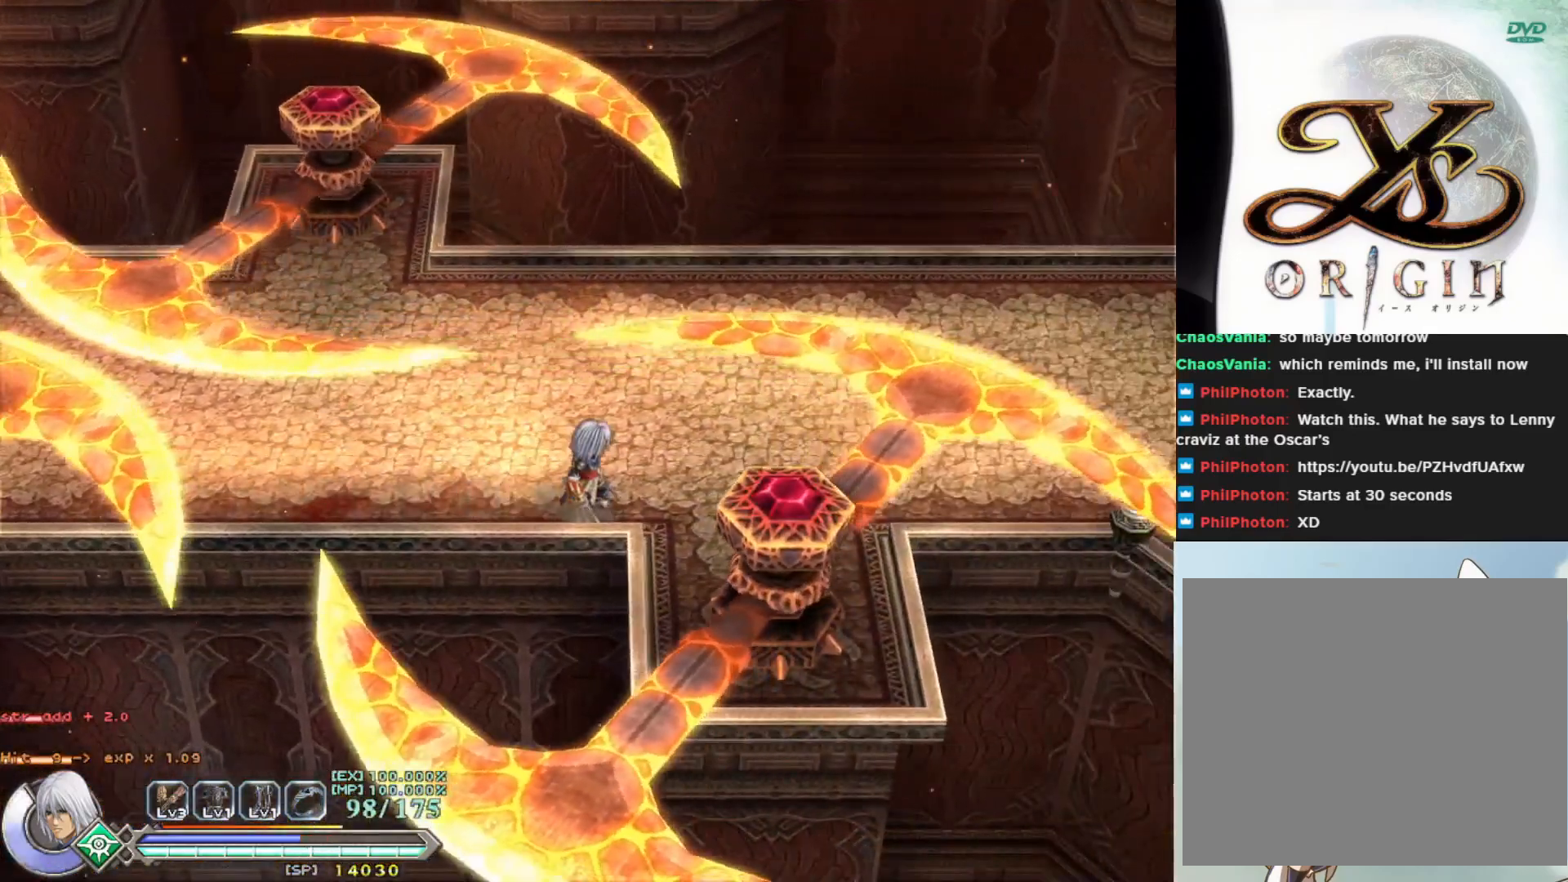
{"buttons": [], "left_stick": "center", "events": [[83, "left_stick", "up"], [267, "left_stick", "center"]]}
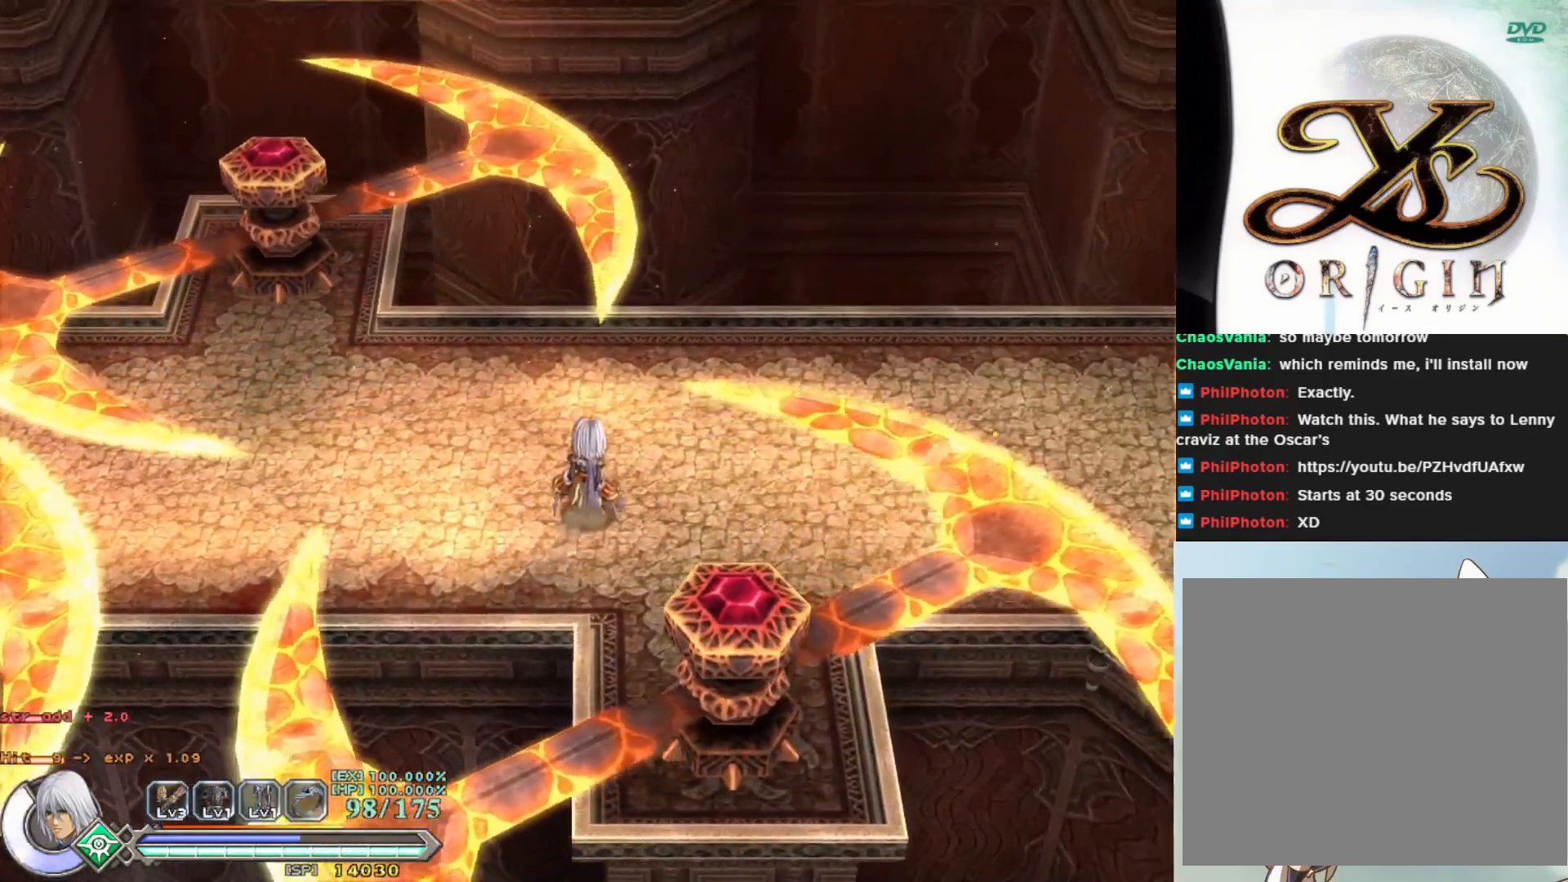
{"buttons": [], "left_stick": "center", "events": [[133, "left_stick", "right"], [283, "left_stick", "center"]]}
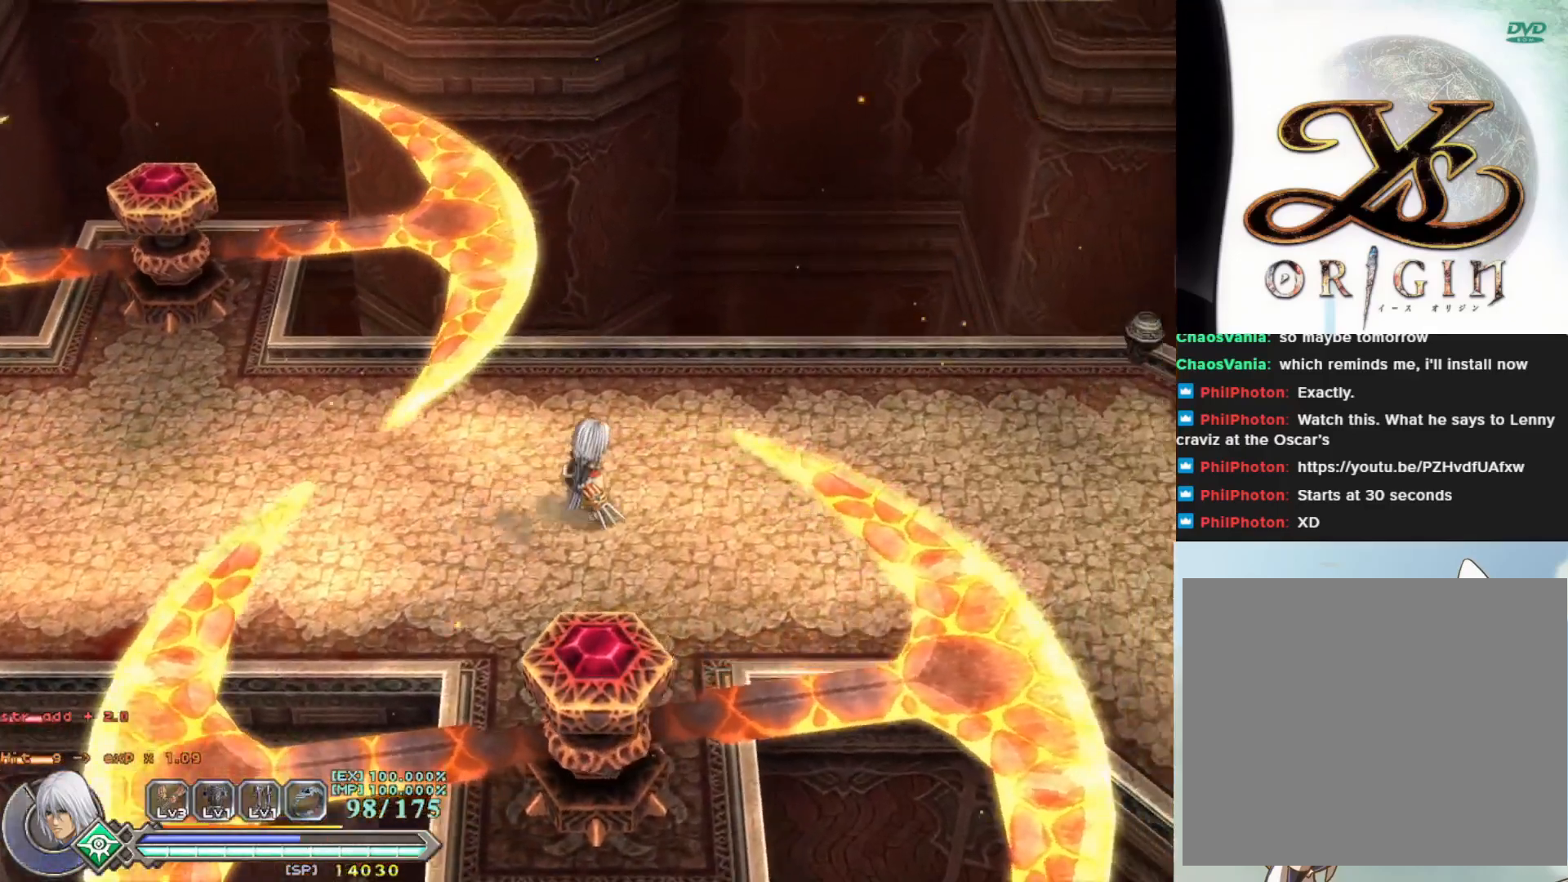
{"buttons": [], "left_stick": "right", "events": [[17, "left_stick", "up-right"], [483, "left_stick", "right"]]}
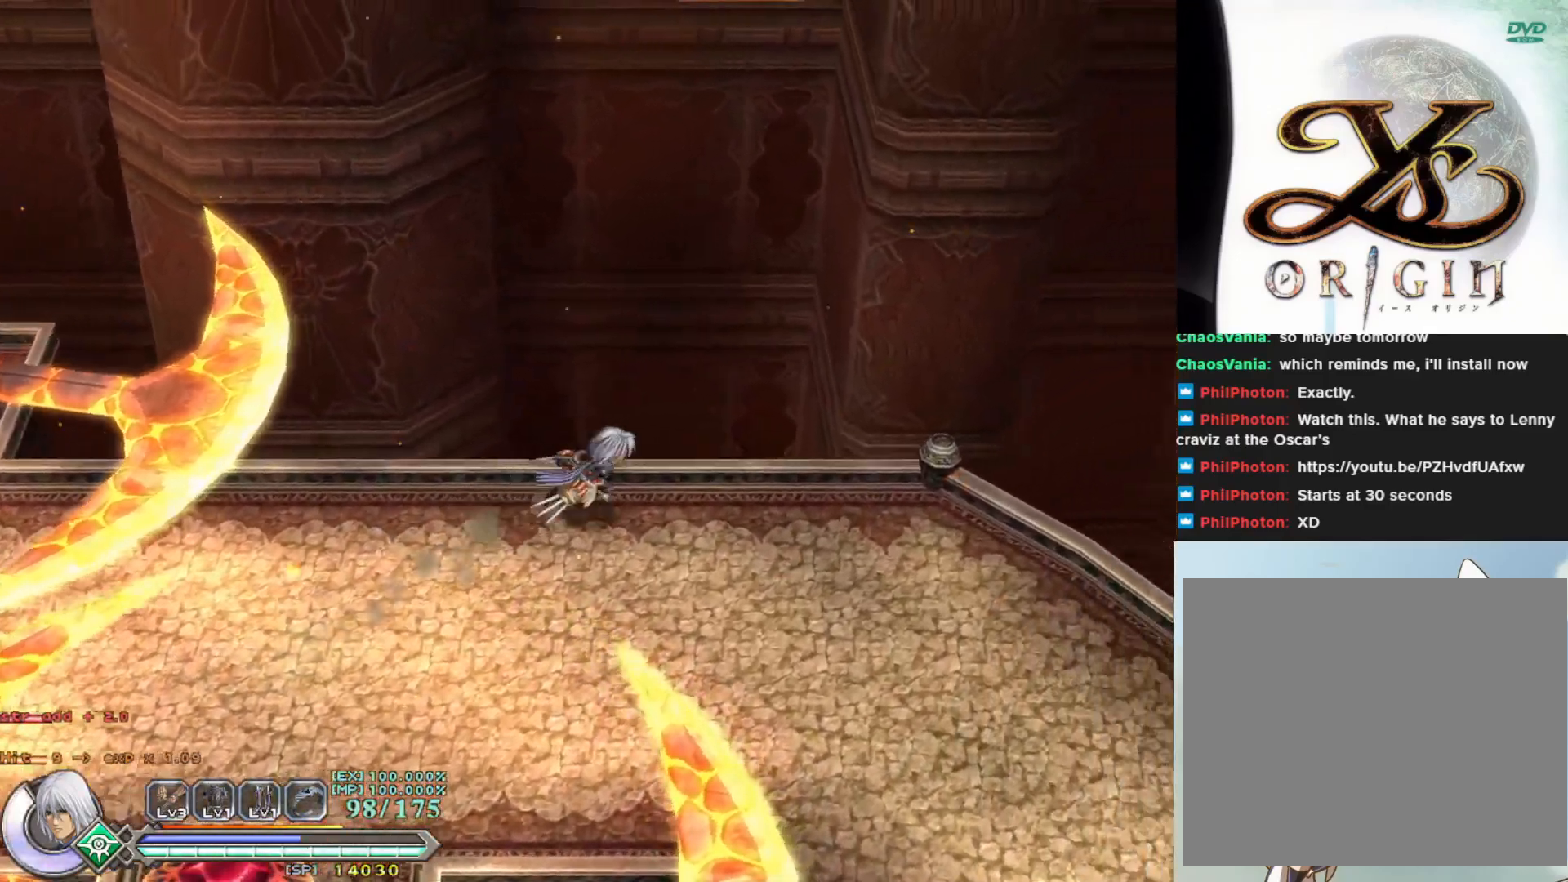
{"buttons": [], "left_stick": "down-right", "events": [[167, "left_stick", "down-right"]]}
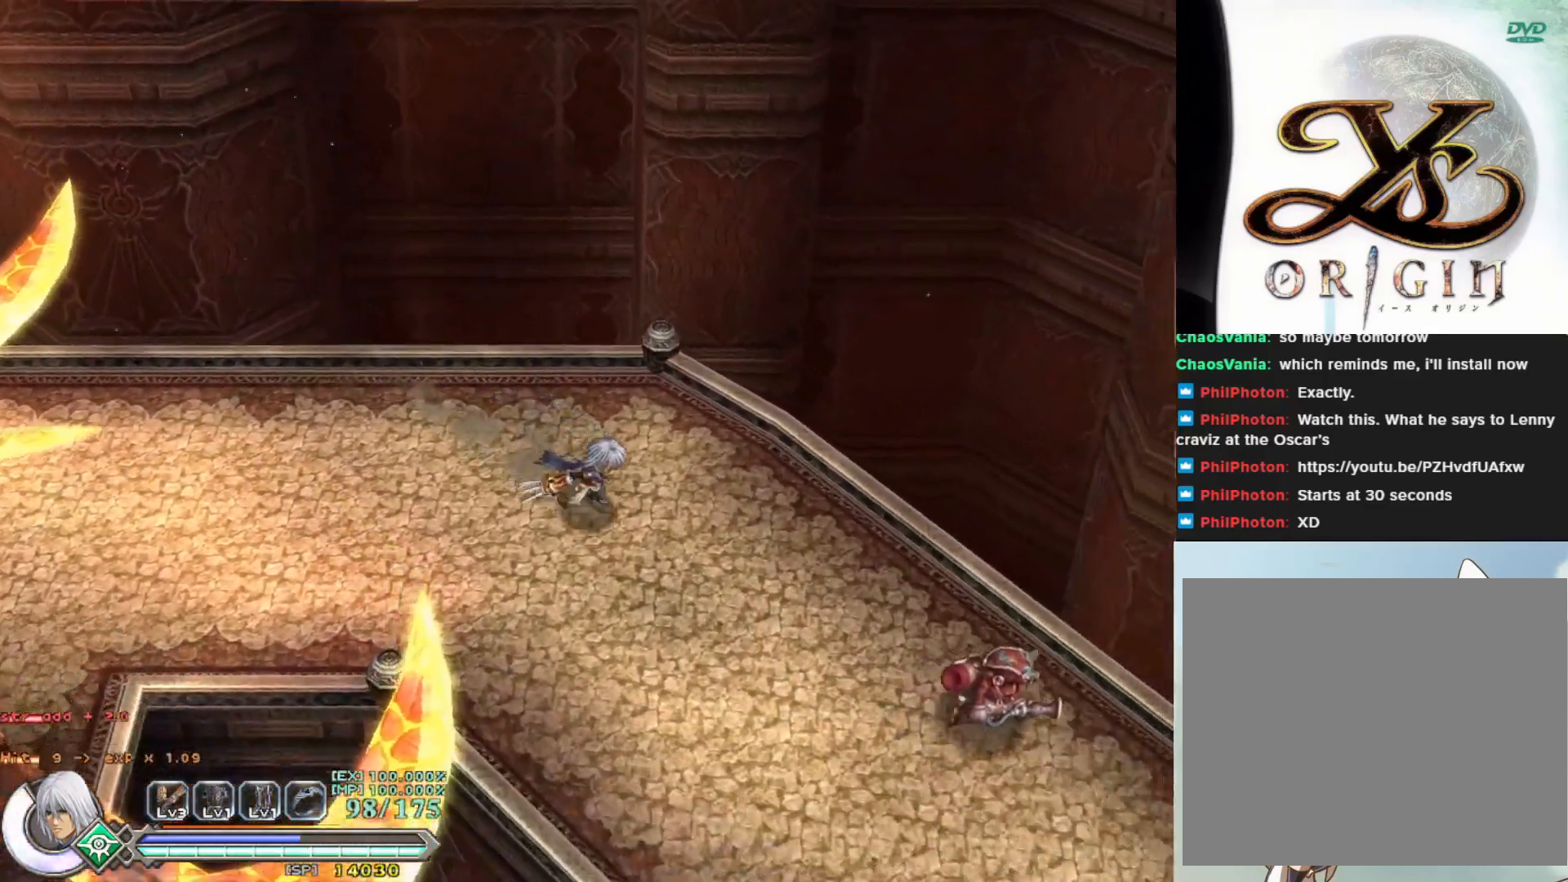
{"buttons": ["SQUARE"], "left_stick": "right", "events": [[400, "left_stick", "right"], [450, "SQUARE", "down"]]}
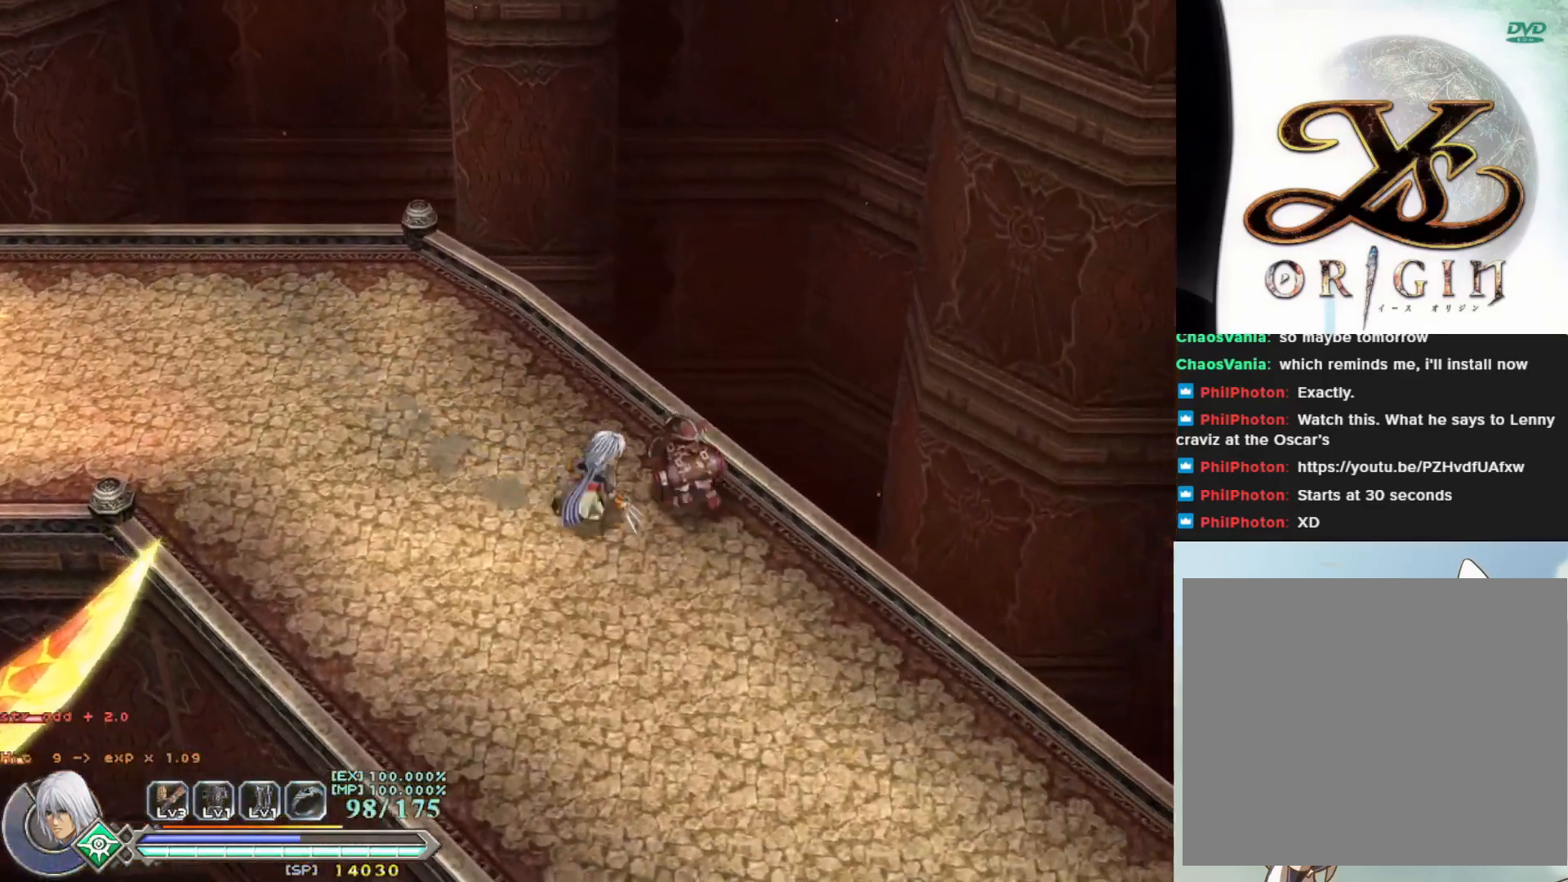
{"buttons": ["SQUARE"], "left_stick": "center", "events": [[50, "SQUARE", "up"], [133, "SQUARE", "down"], [217, "SQUARE", "up"], [233, "left_stick", "center"], [300, "SQUARE", "down"], [367, "SQUARE", "up"], [467, "SQUARE", "down"]]}
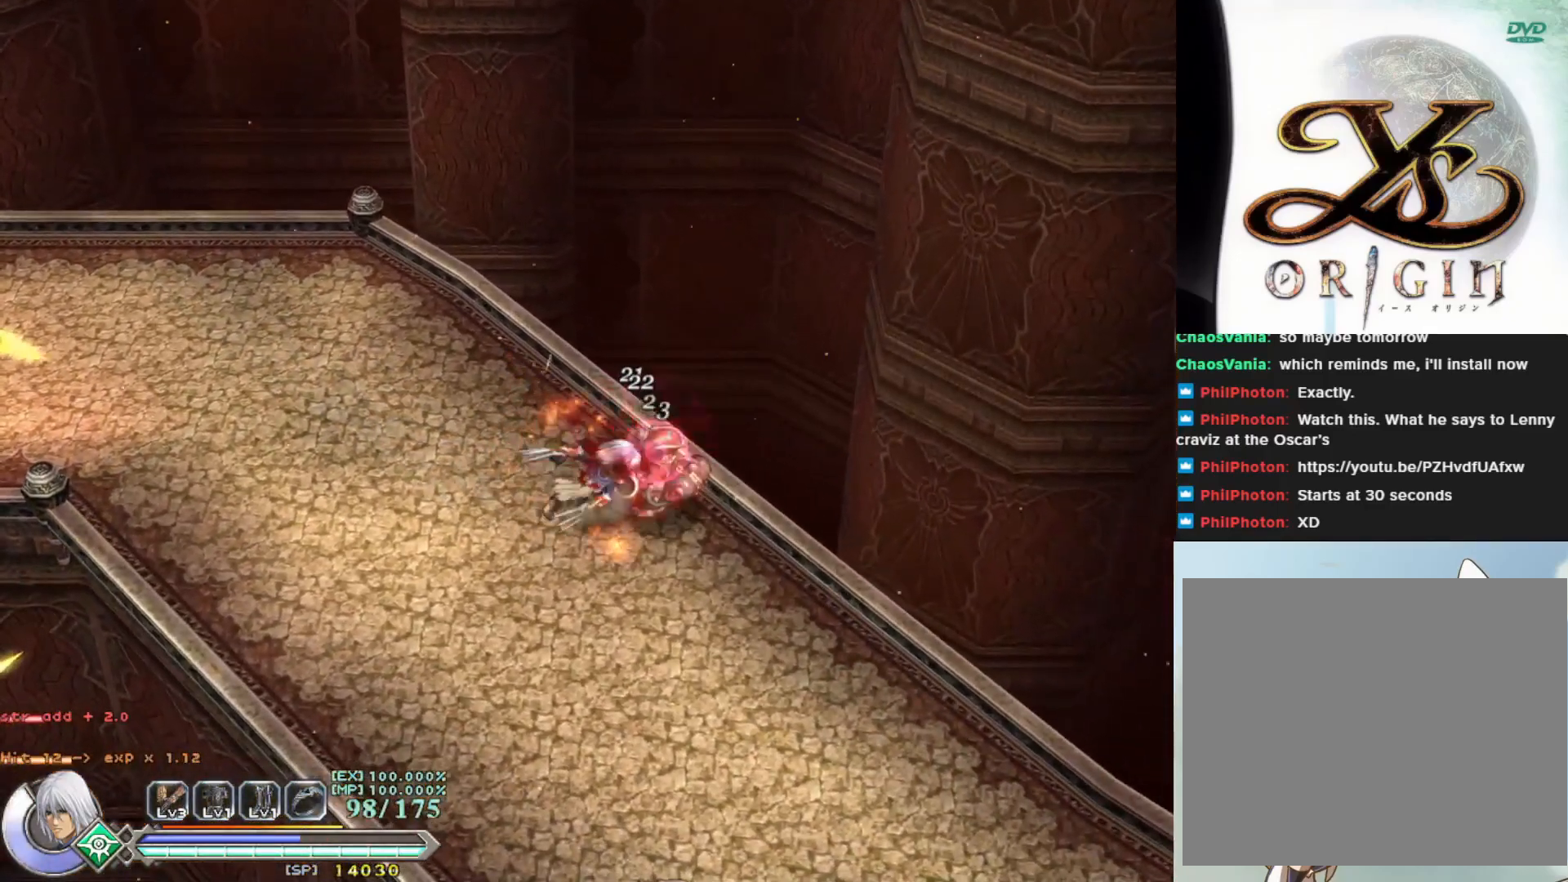
{"buttons": ["SQUARE"], "left_stick": "center", "events": [[33, "SQUARE", "up"], [50, "left_stick", "up-right"], [117, "SQUARE", "down"], [183, "SQUARE", "up"], [200, "left_stick", "center"], [267, "SQUARE", "down"], [350, "SQUARE", "up"], [450, "SQUARE", "down"]]}
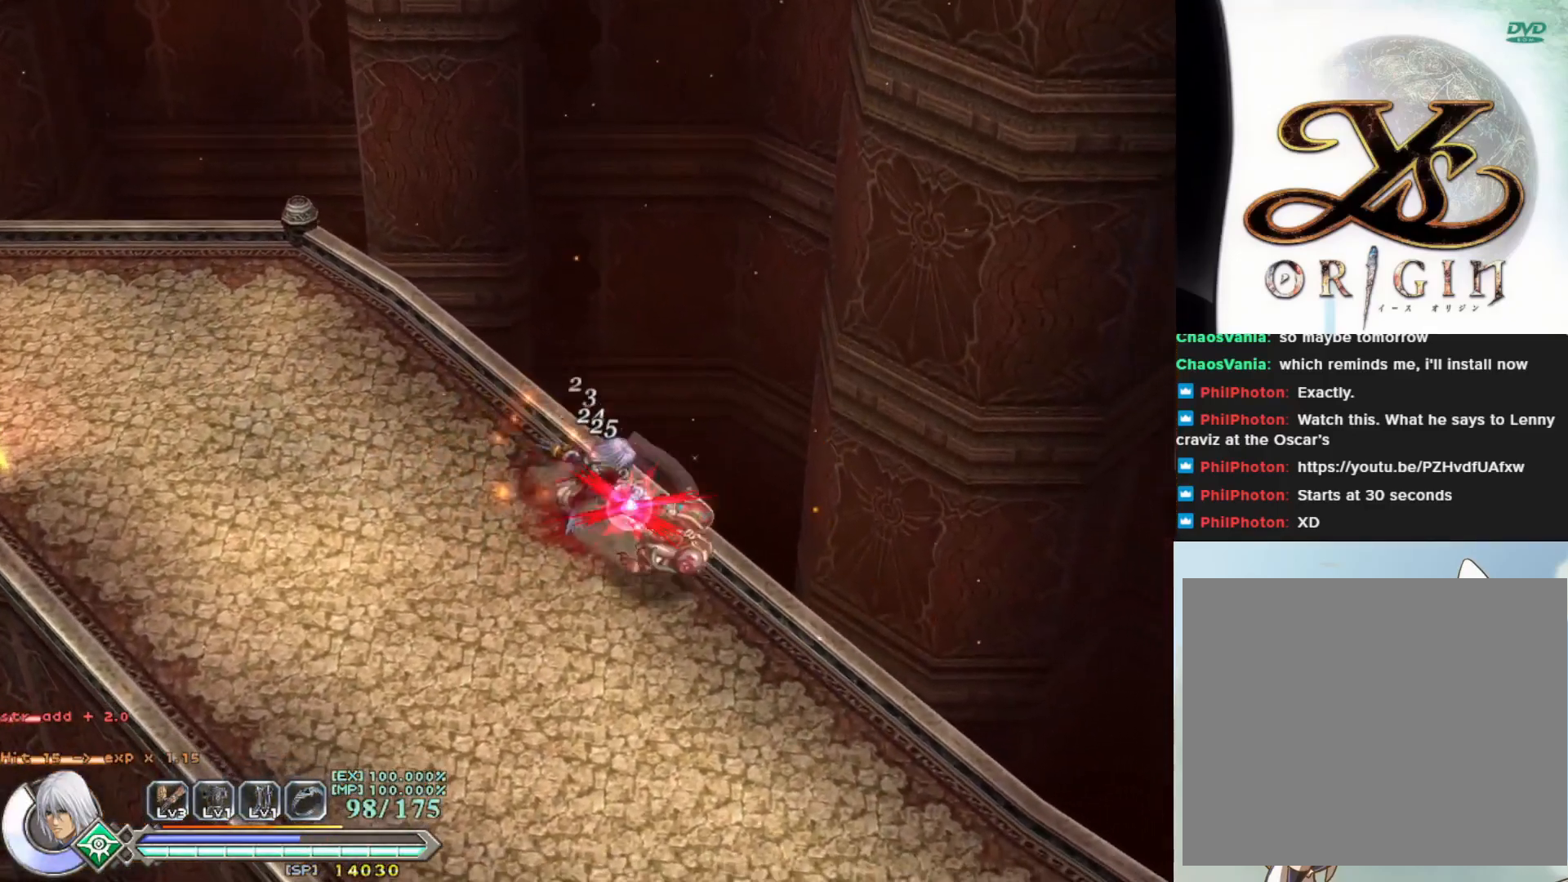
{"buttons": ["SQUARE"], "left_stick": "down-right", "events": [[17, "SQUARE", "up"], [100, "SQUARE", "down"], [167, "SQUARE", "up"], [267, "SQUARE", "down"], [333, "SQUARE", "up"], [367, "left_stick", "down-right"], [417, "SQUARE", "down"]]}
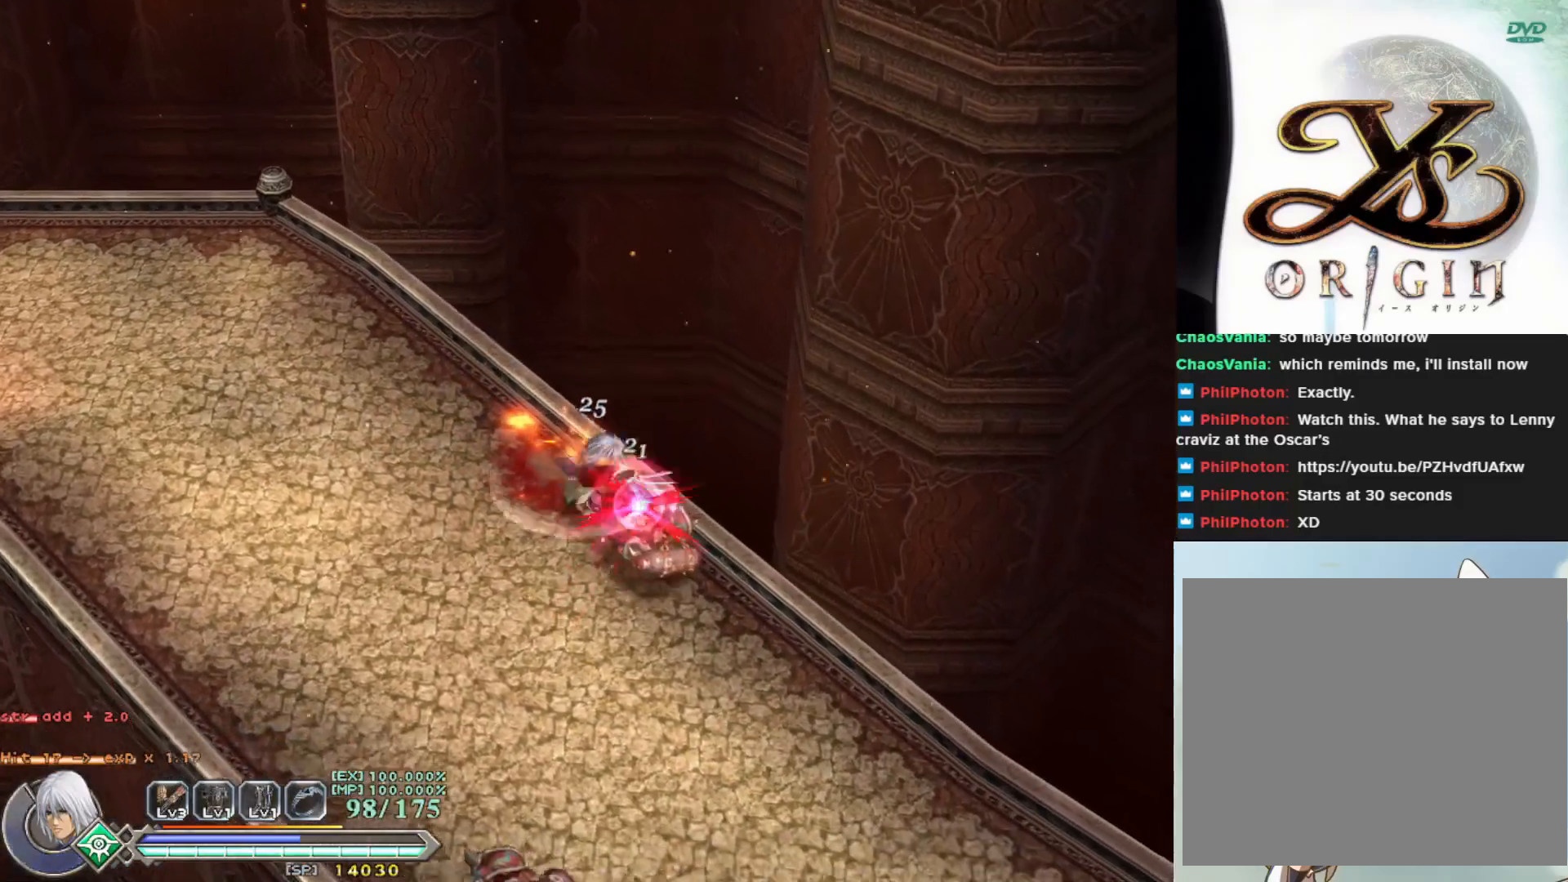
{"buttons": ["SQUARE"], "left_stick": "center", "events": [[17, "SQUARE", "up"], [83, "SQUARE", "down"], [150, "left_stick", "center"], [167, "SQUARE", "up"], [250, "SQUARE", "down"], [333, "SQUARE", "up"], [417, "SQUARE", "down"]]}
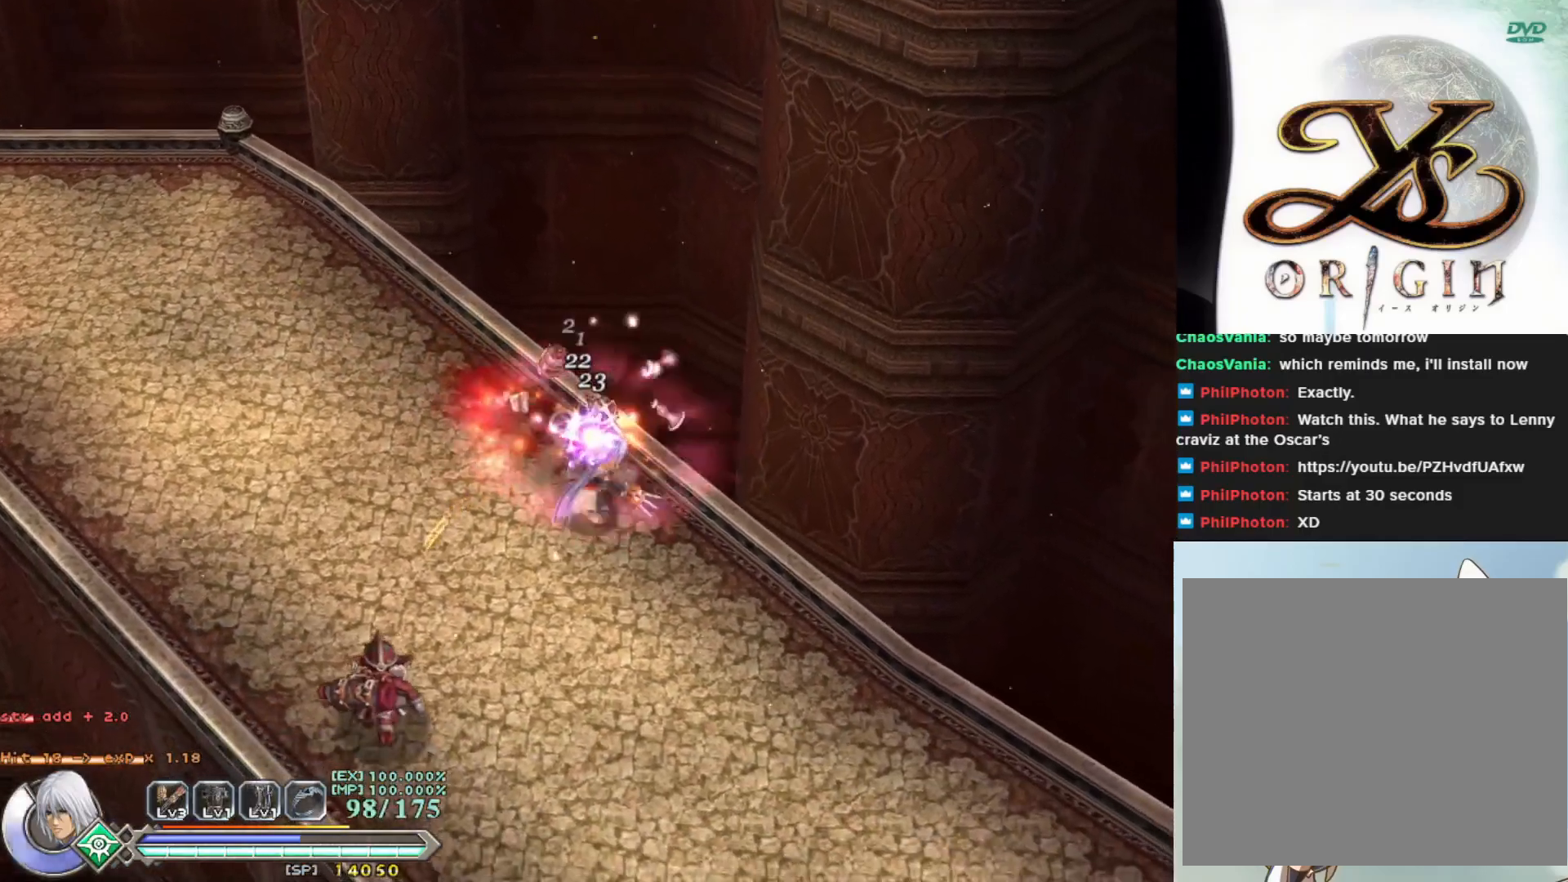
{"buttons": [], "left_stick": "up", "events": [[17, "SQUARE", "up"], [383, "left_stick", "right"], [500, "left_stick", "up"]]}
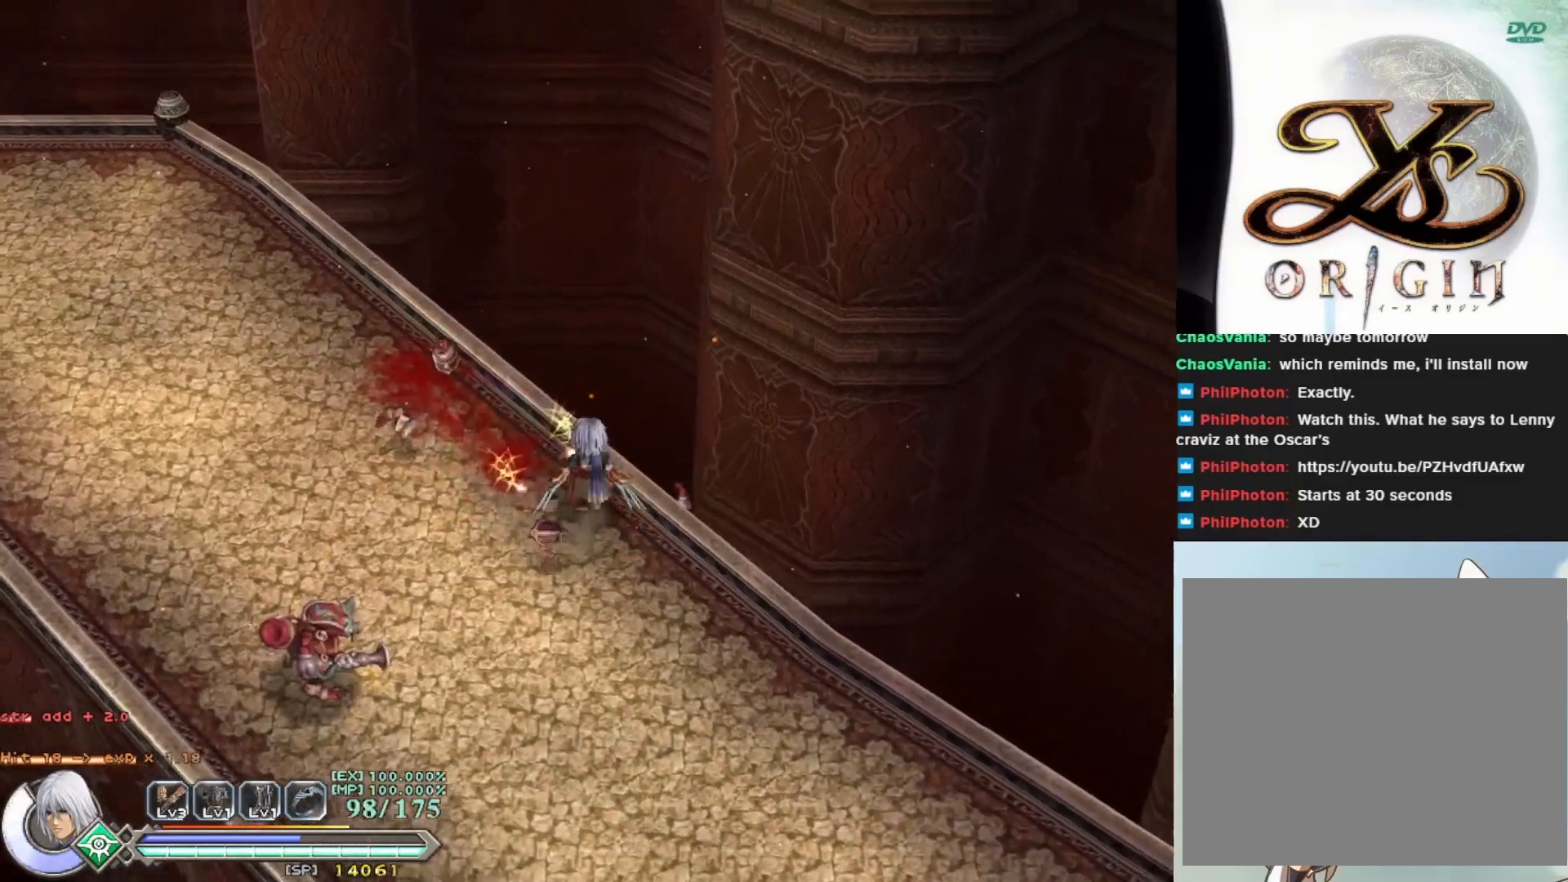
{"buttons": [], "left_stick": "down-left", "events": [[100, "left_stick", "up-left"], [300, "left_stick", "down-left"]]}
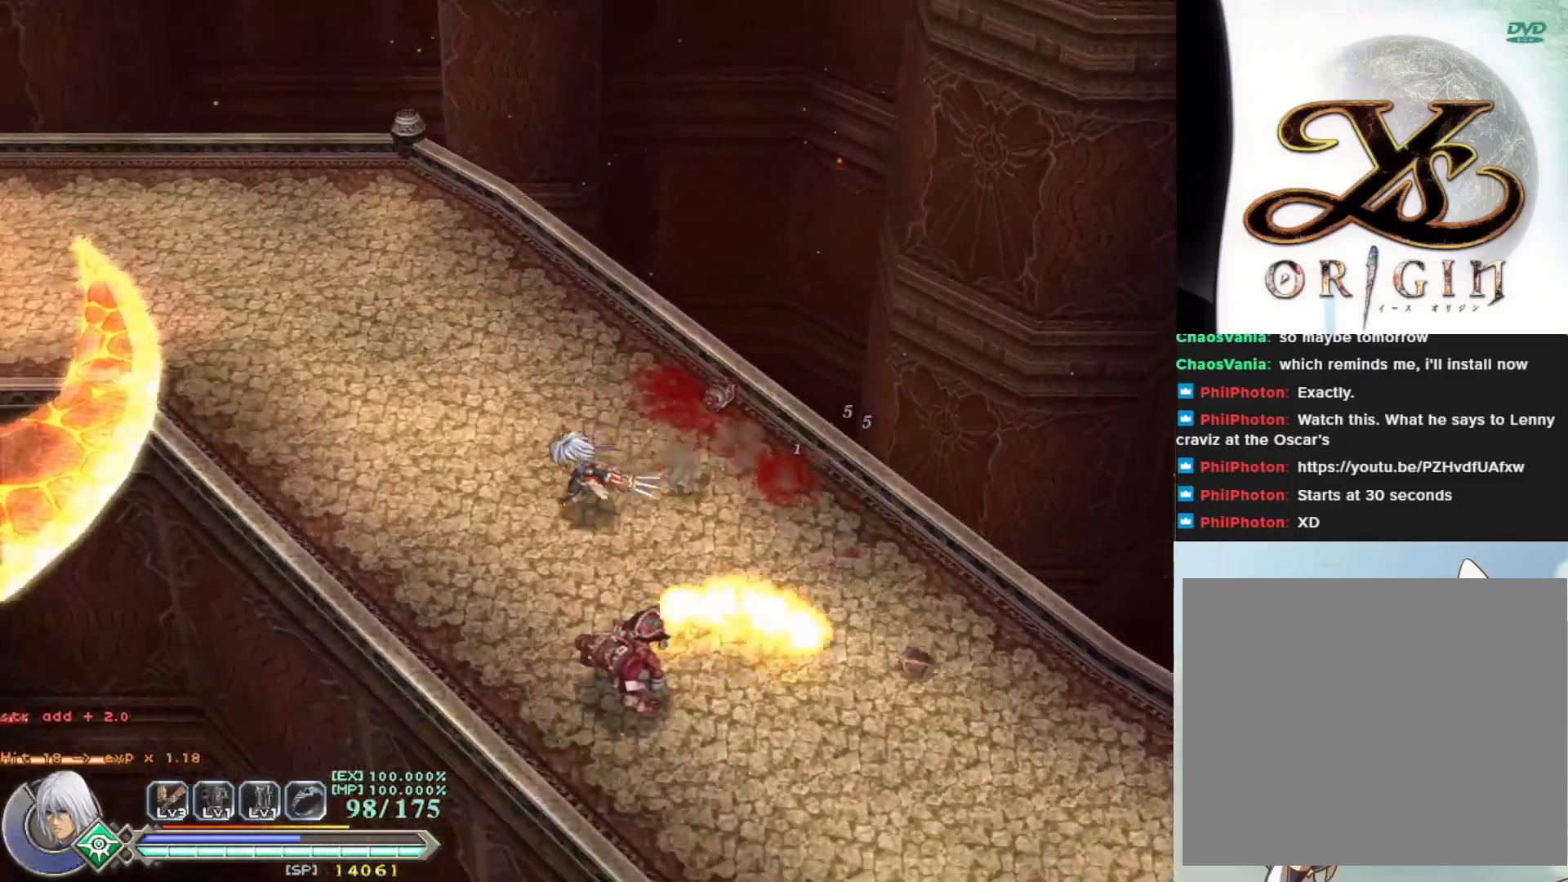
{"buttons": [], "left_stick": "down", "events": [[183, "left_stick", "down"], [233, "SQUARE", "down"], [333, "SQUARE", "up"], [417, "SQUARE", "down"], [500, "SQUARE", "up"]]}
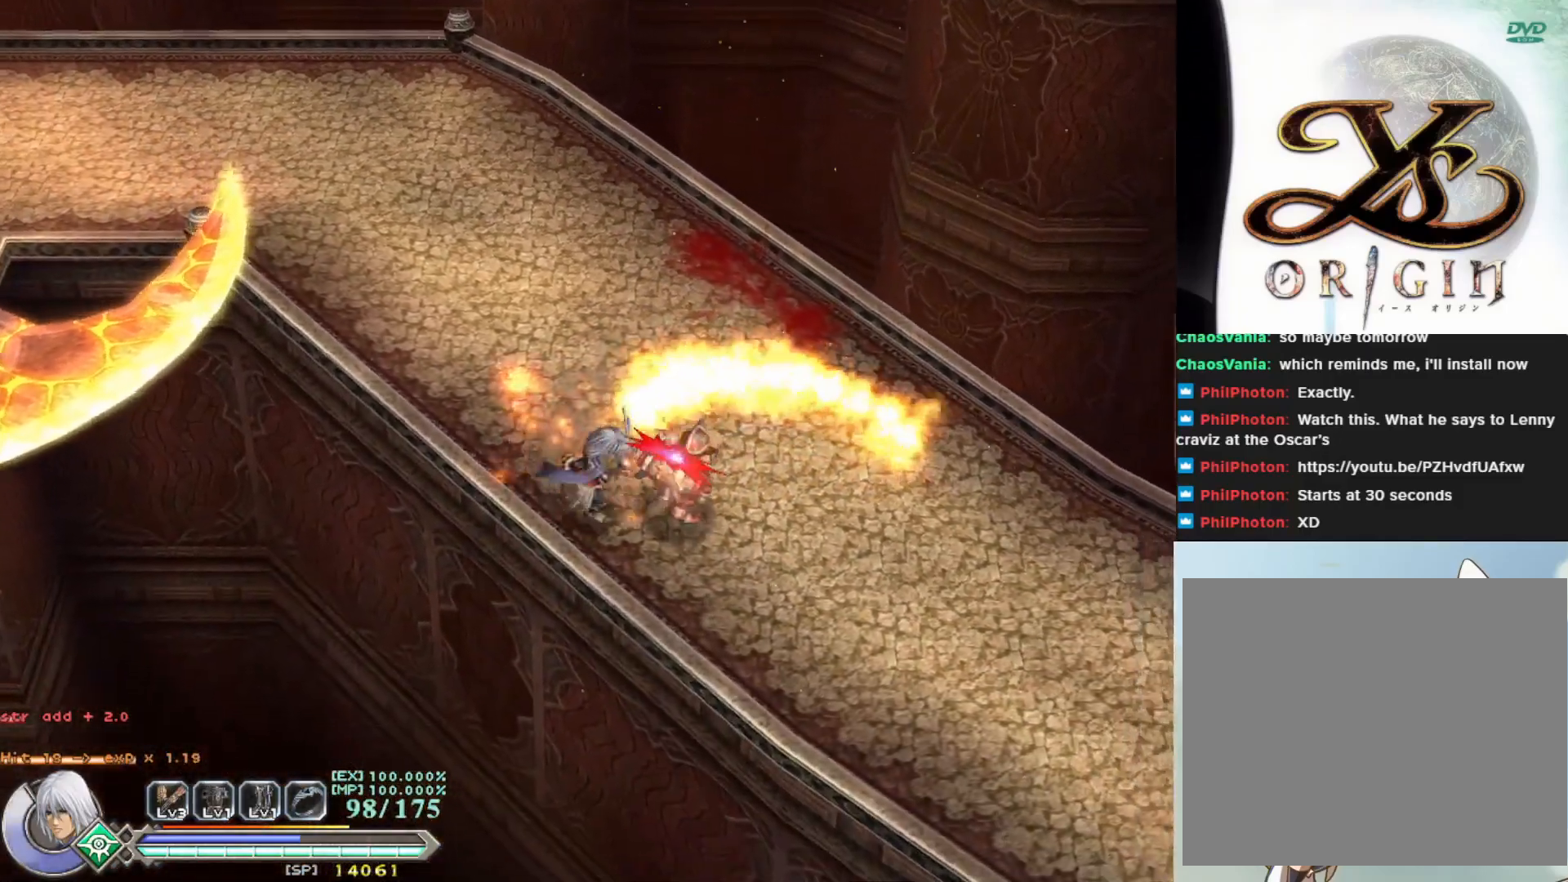
{"buttons": ["SQUARE"], "left_stick": "down-right", "events": [[83, "left_stick", "down-right"], [100, "SQUARE", "down"], [167, "SQUARE", "up"], [250, "SQUARE", "down"], [350, "SQUARE", "up"], [433, "SQUARE", "down"]]}
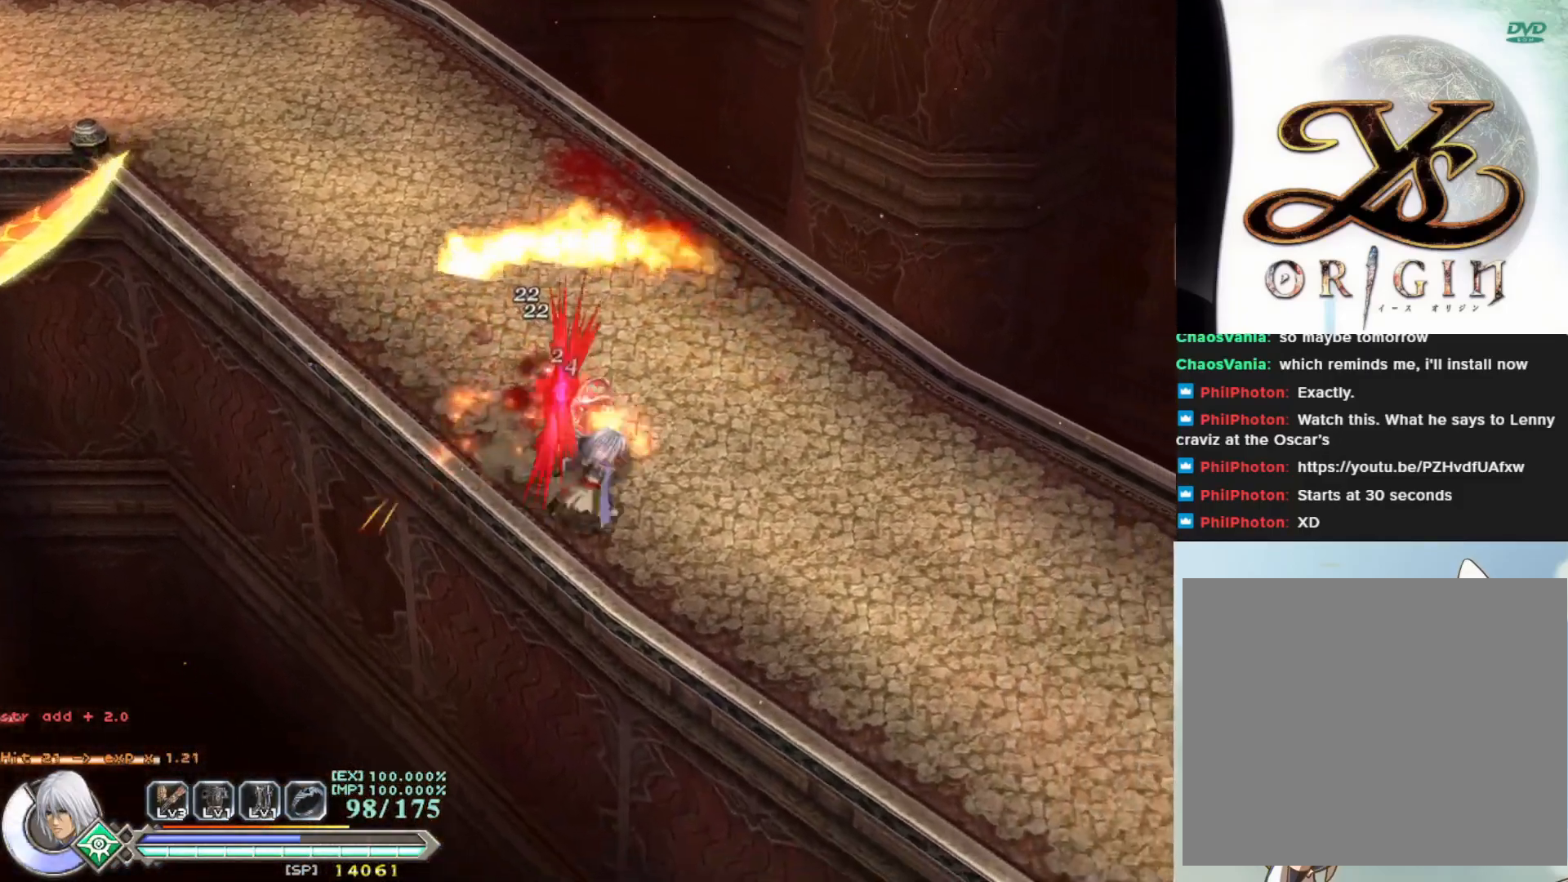
{"buttons": ["SQUARE"], "left_stick": "right", "events": [[17, "SQUARE", "up"], [50, "left_stick", "up"], [100, "SQUARE", "down"], [183, "left_stick", "up-left"], [217, "SQUARE", "up"], [300, "SQUARE", "down"], [317, "left_stick", "center"], [383, "SQUARE", "up"], [383, "left_stick", "right"], [483, "SQUARE", "down"]]}
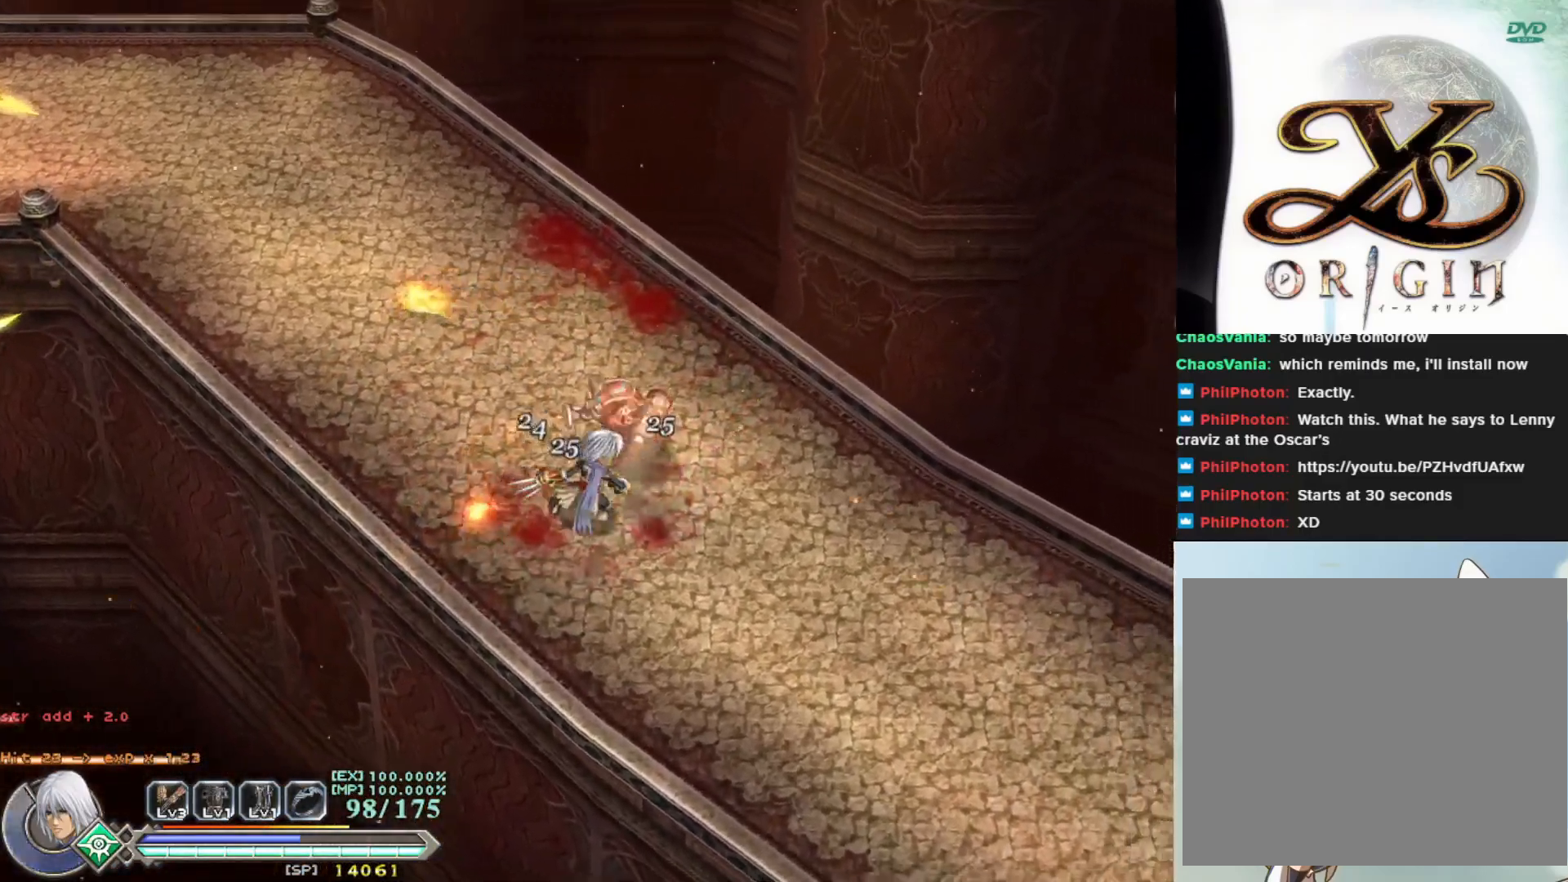
{"buttons": ["SQUARE"], "left_stick": "center", "events": [[67, "SQUARE", "up"], [67, "left_stick", "up-right"], [150, "SQUARE", "down"], [183, "left_stick", "up"], [250, "SQUARE", "up"], [333, "SQUARE", "down"], [417, "SQUARE", "up"], [483, "SQUARE", "down"], [500, "left_stick", "center"]]}
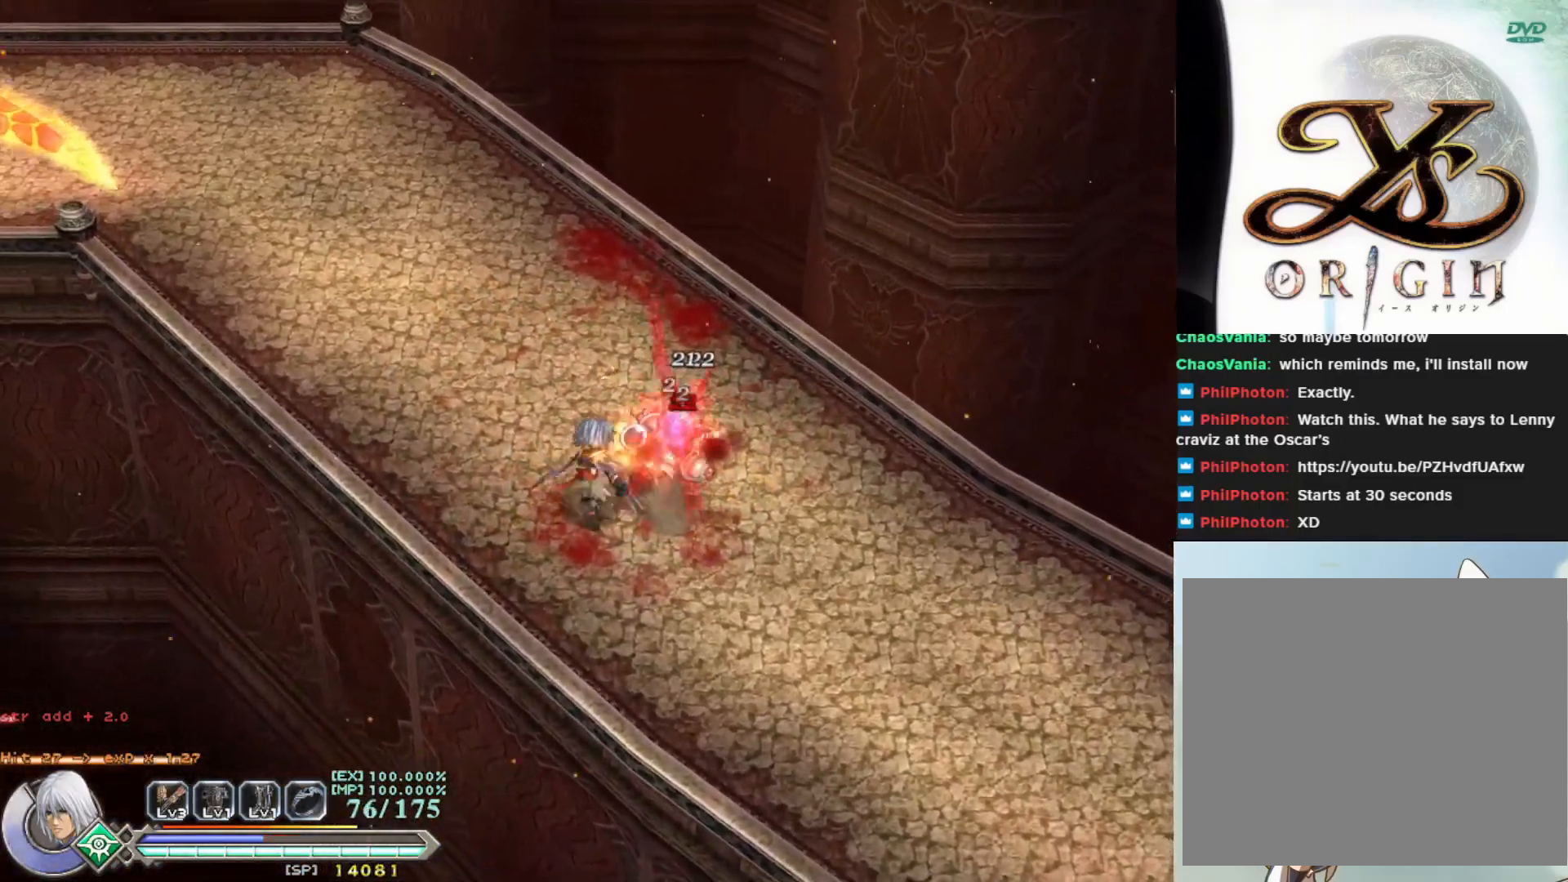
{"buttons": [], "left_stick": "center", "events": [[83, "SQUARE", "up"], [150, "SQUARE", "down"], [267, "SQUARE", "up"], [333, "SQUARE", "down"], [417, "SQUARE", "up"]]}
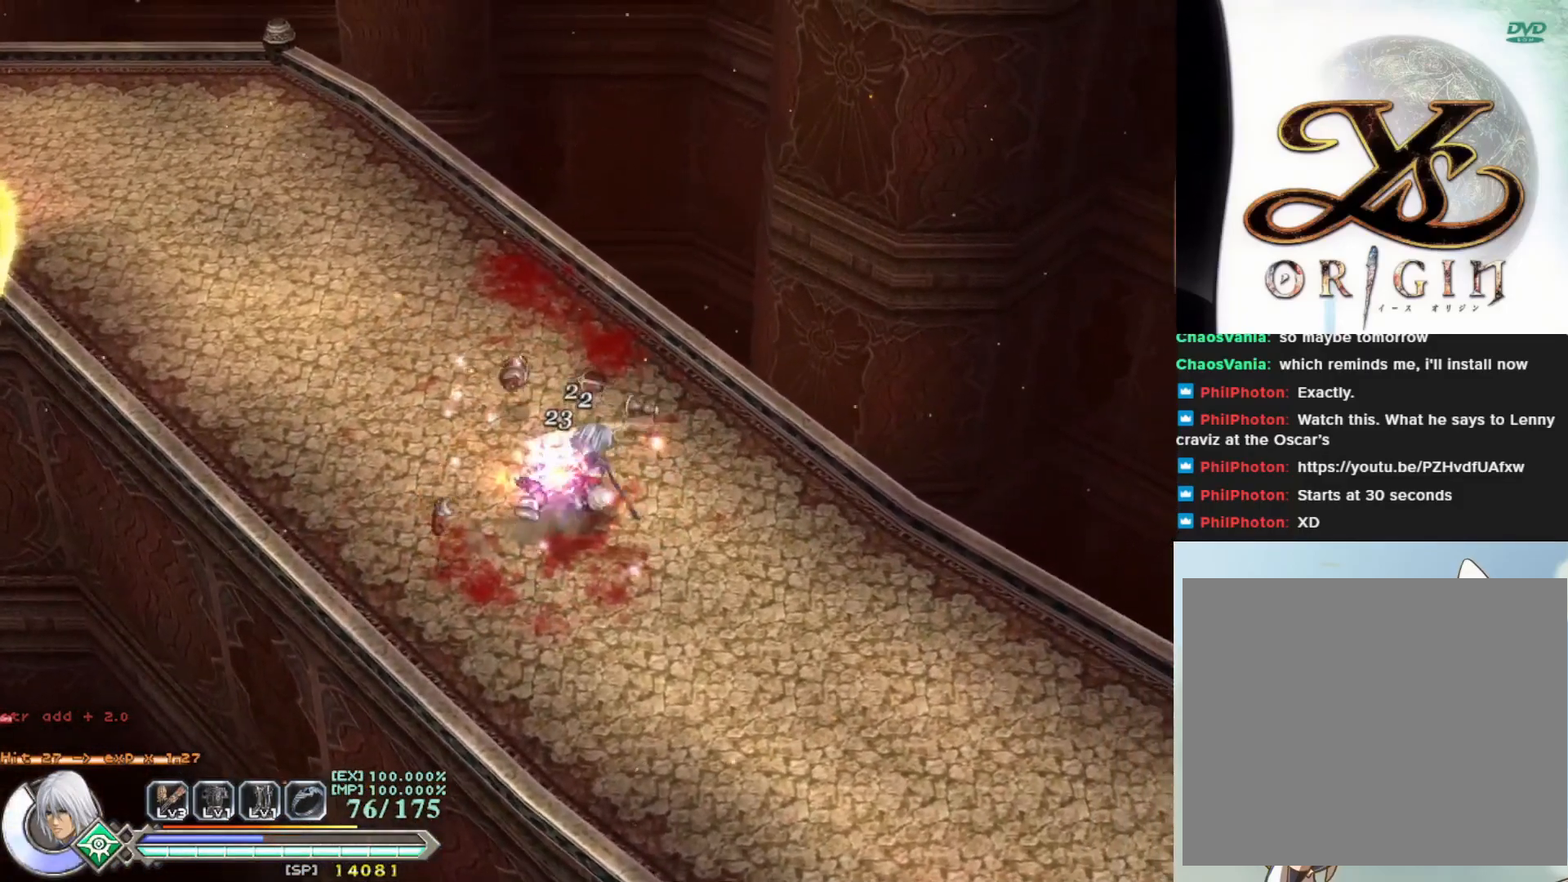
{"buttons": [], "left_stick": "up-left", "events": [[317, "left_stick", "up"], [383, "left_stick", "up-left"]]}
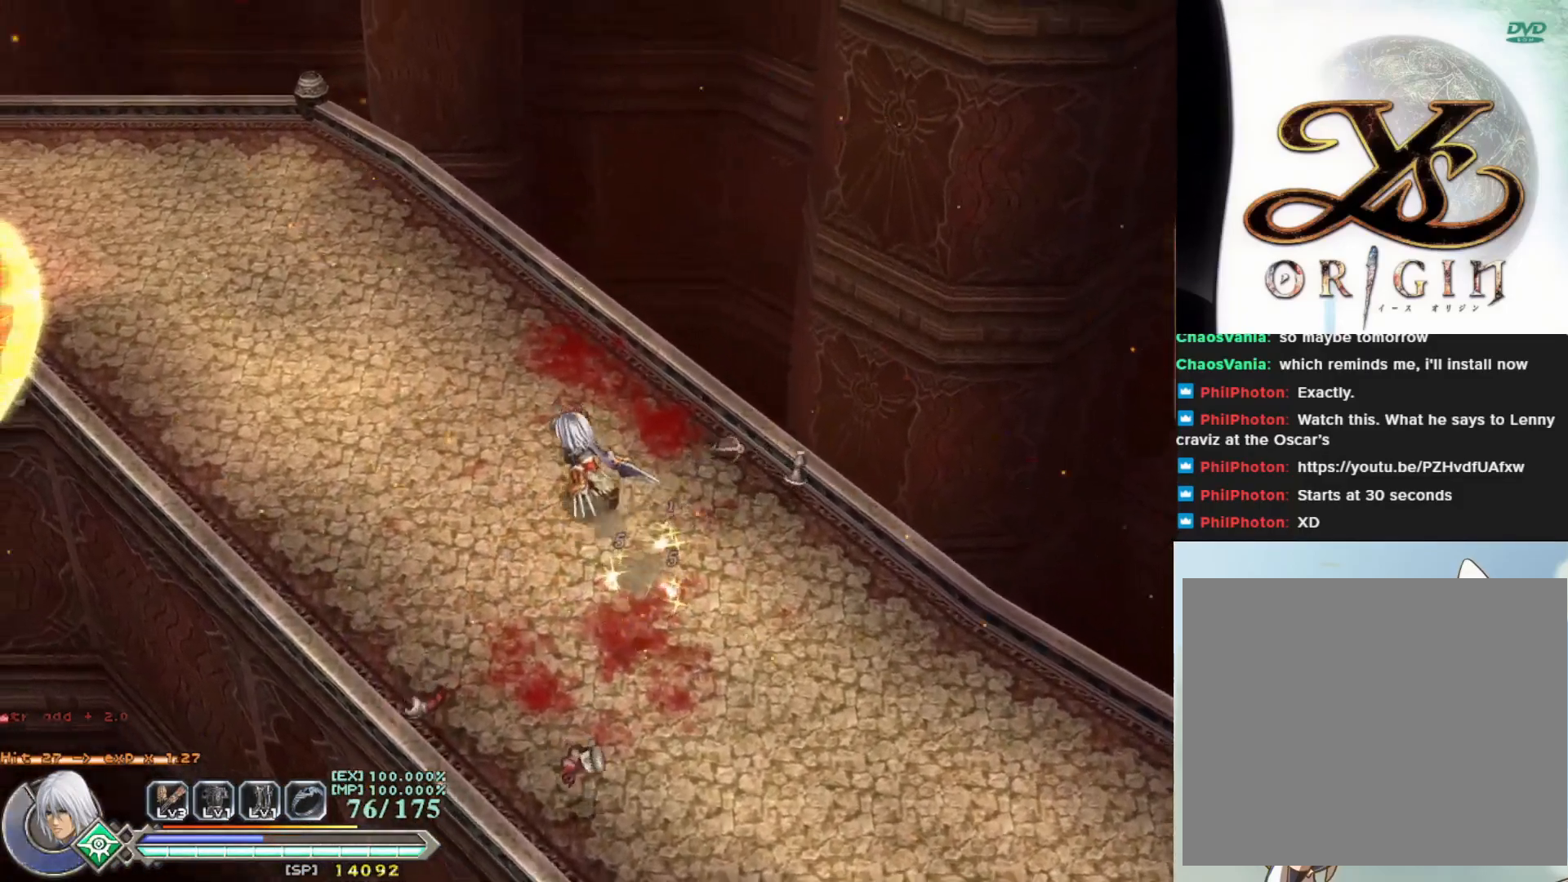
{"buttons": [], "left_stick": "down-right", "events": [[67, "left_stick", "center"], [133, "left_stick", "down-right"]]}
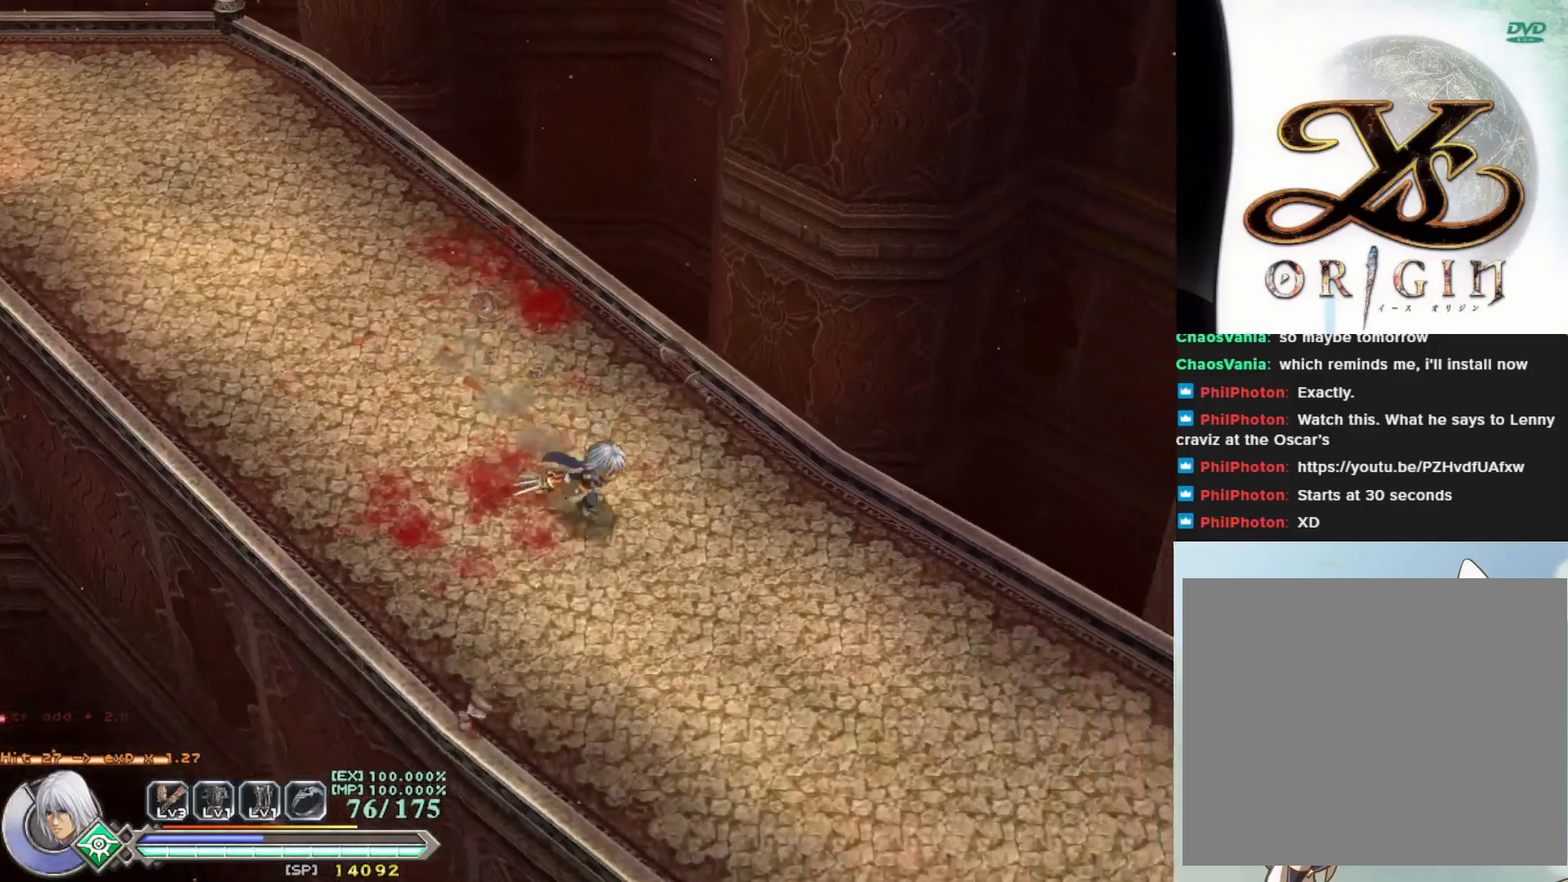
{"buttons": [], "left_stick": "down-right", "events": []}
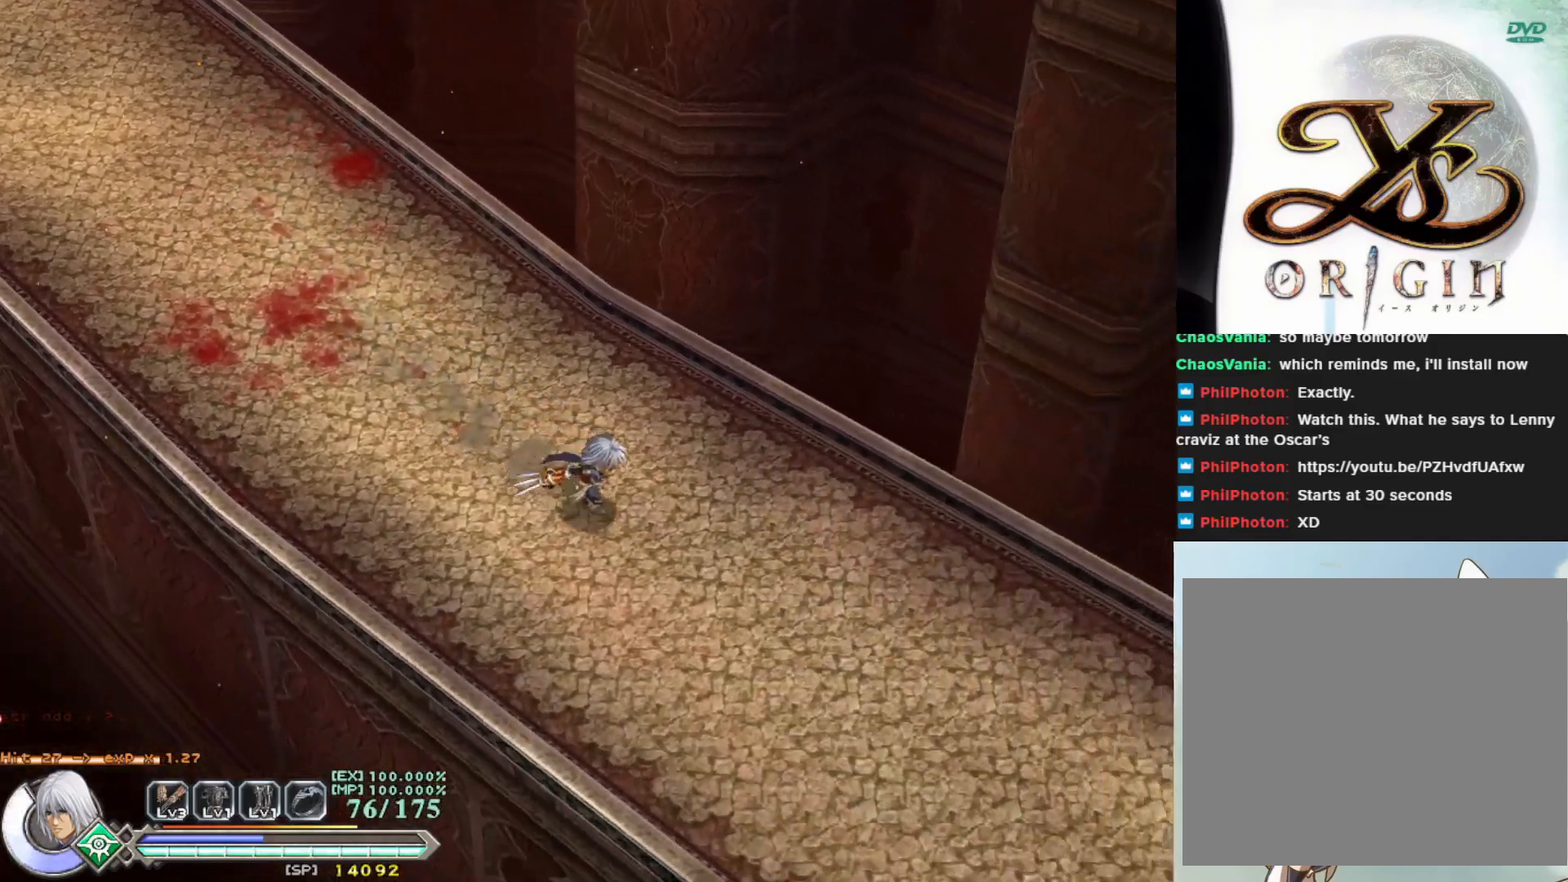
{"buttons": [], "left_stick": "down-right", "events": [[167, "R1", "down"], [267, "R1", "up"]]}